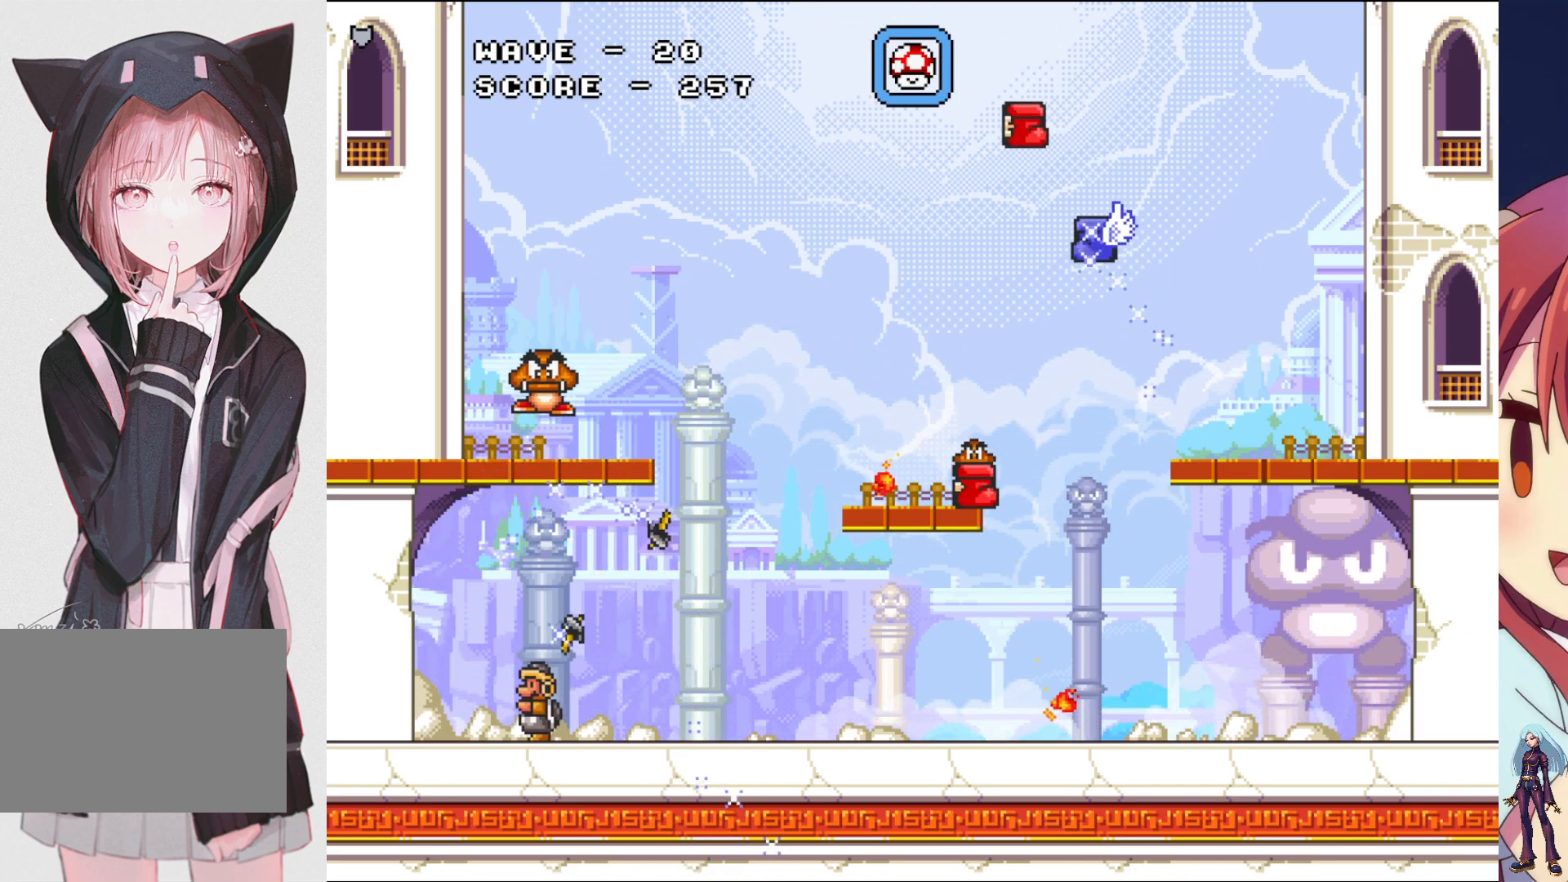
Gameplay with a controller (PlayStation layout); each line is a JSON object with the inputs held at the frame after it. "events" lists button and stick changes between this image and that frame as [ms after this image, input, new state], when the widget could be followed in between. Not read: L3 R3 left_stick right_stick.
{"buttons": ["SQUARE", "DPAD_UP"], "events": [[83, "SQUARE", "up"], [383, "DPAD_LEFT", "up"], [417, "SQUARE", "down"]]}
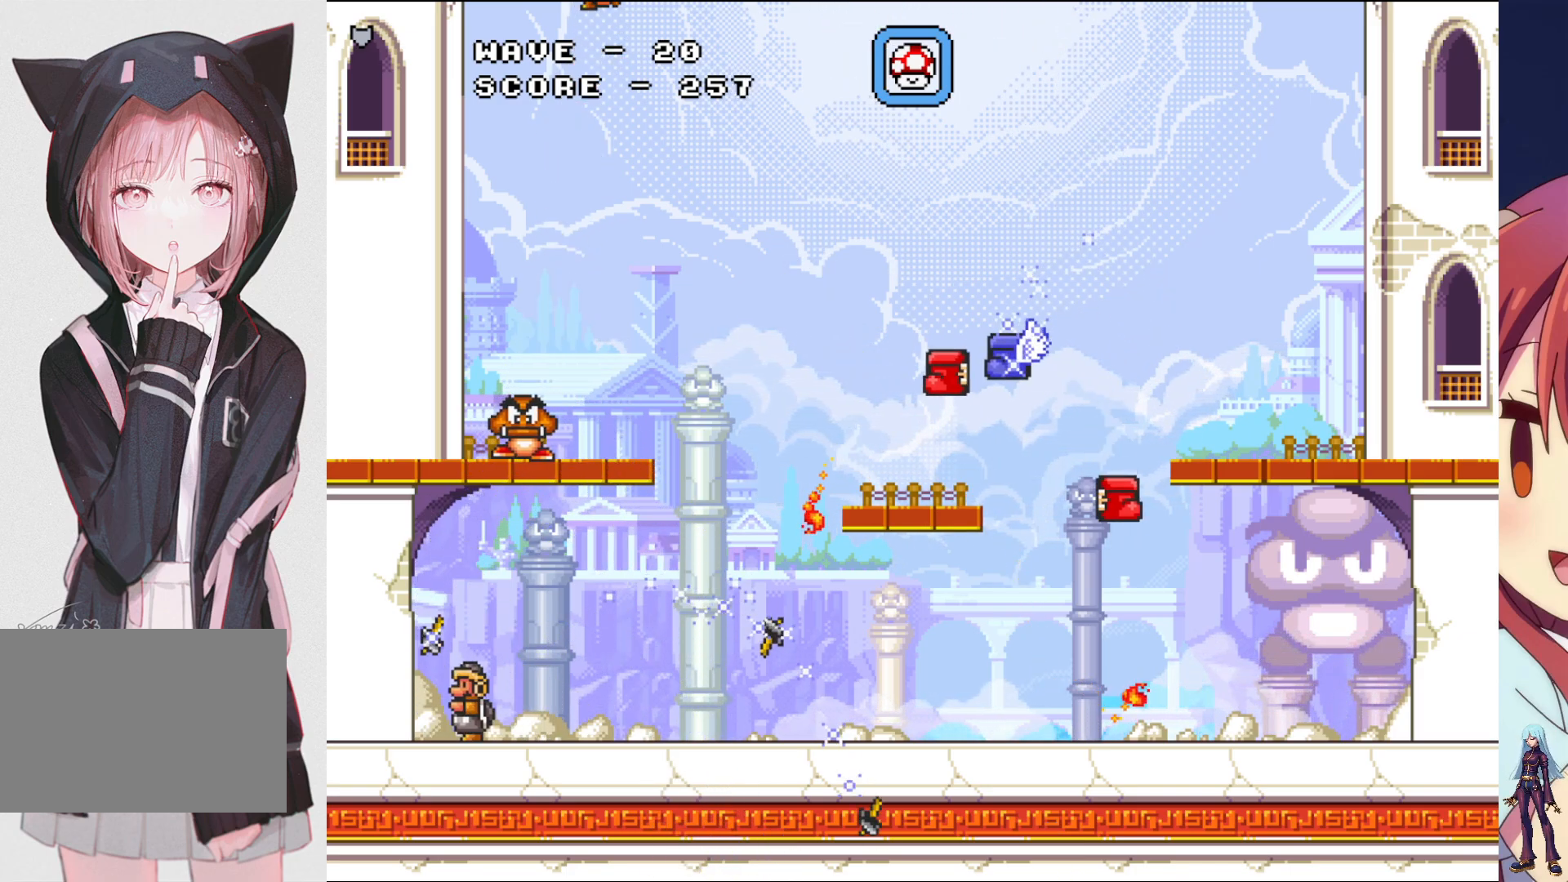
{"buttons": ["SQUARE", "DPAD_UP"], "events": [[67, "SQUARE", "up"], [117, "SQUARE", "down"], [133, "DPAD_RIGHT", "down"], [133, "DPAD_UP", "up"], [200, "SQUARE", "up"], [233, "DPAD_UP", "down"], [250, "DPAD_RIGHT", "up"], [317, "CROSS", "down"], [400, "SQUARE", "down"], [450, "CROSS", "up"]]}
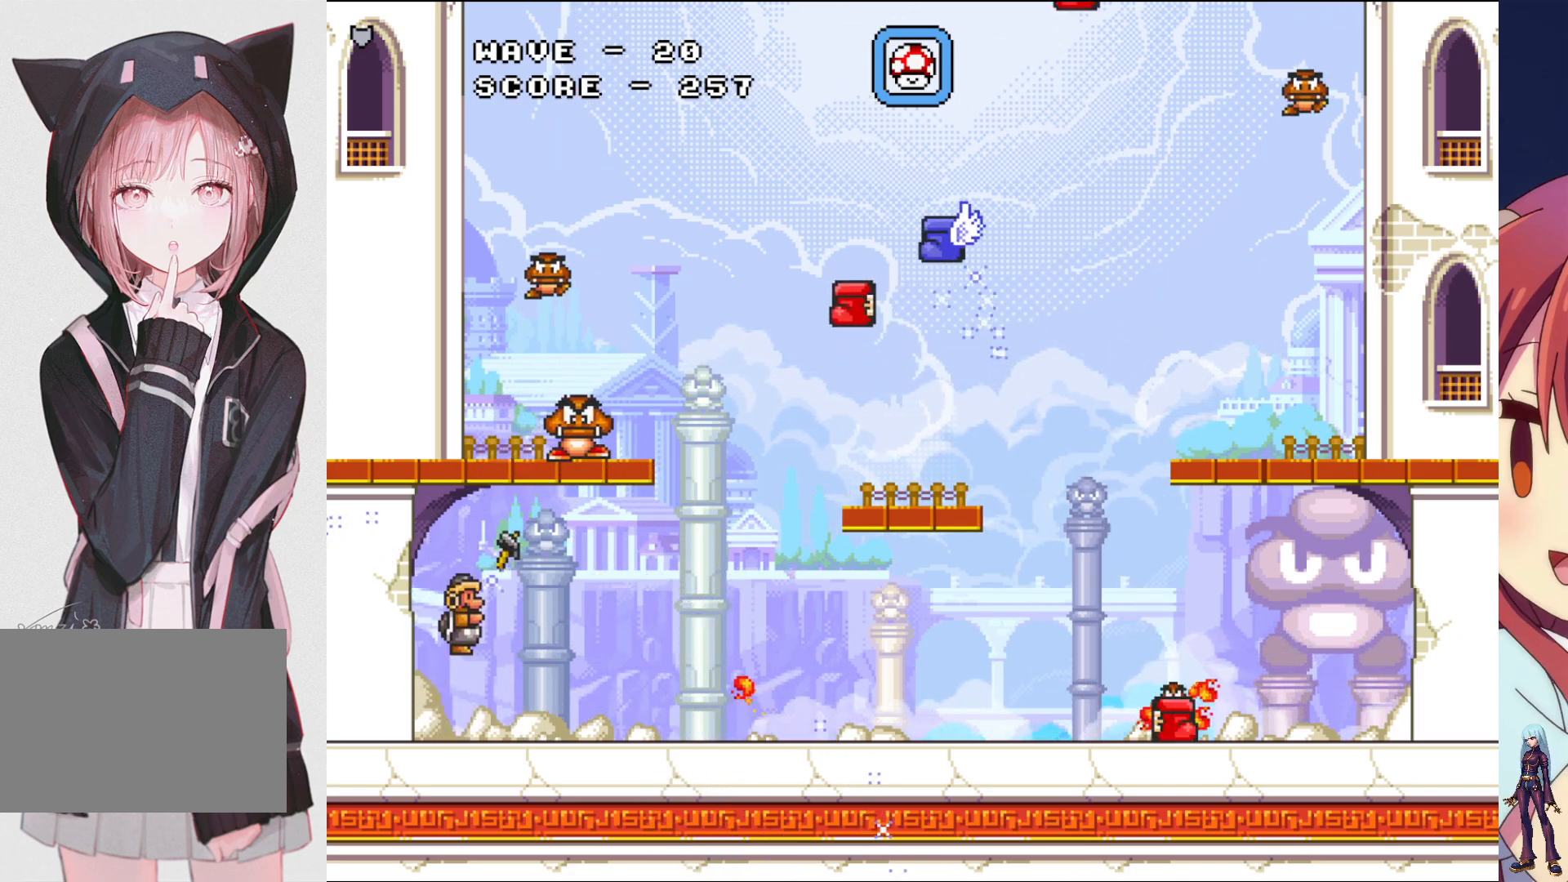
{"buttons": ["SQUARE"], "events": [[33, "SQUARE", "up"], [100, "SQUARE", "down"], [200, "SQUARE", "up"], [267, "DPAD_UP", "up"], [283, "SQUARE", "down"], [400, "SQUARE", "up"], [467, "SQUARE", "down"]]}
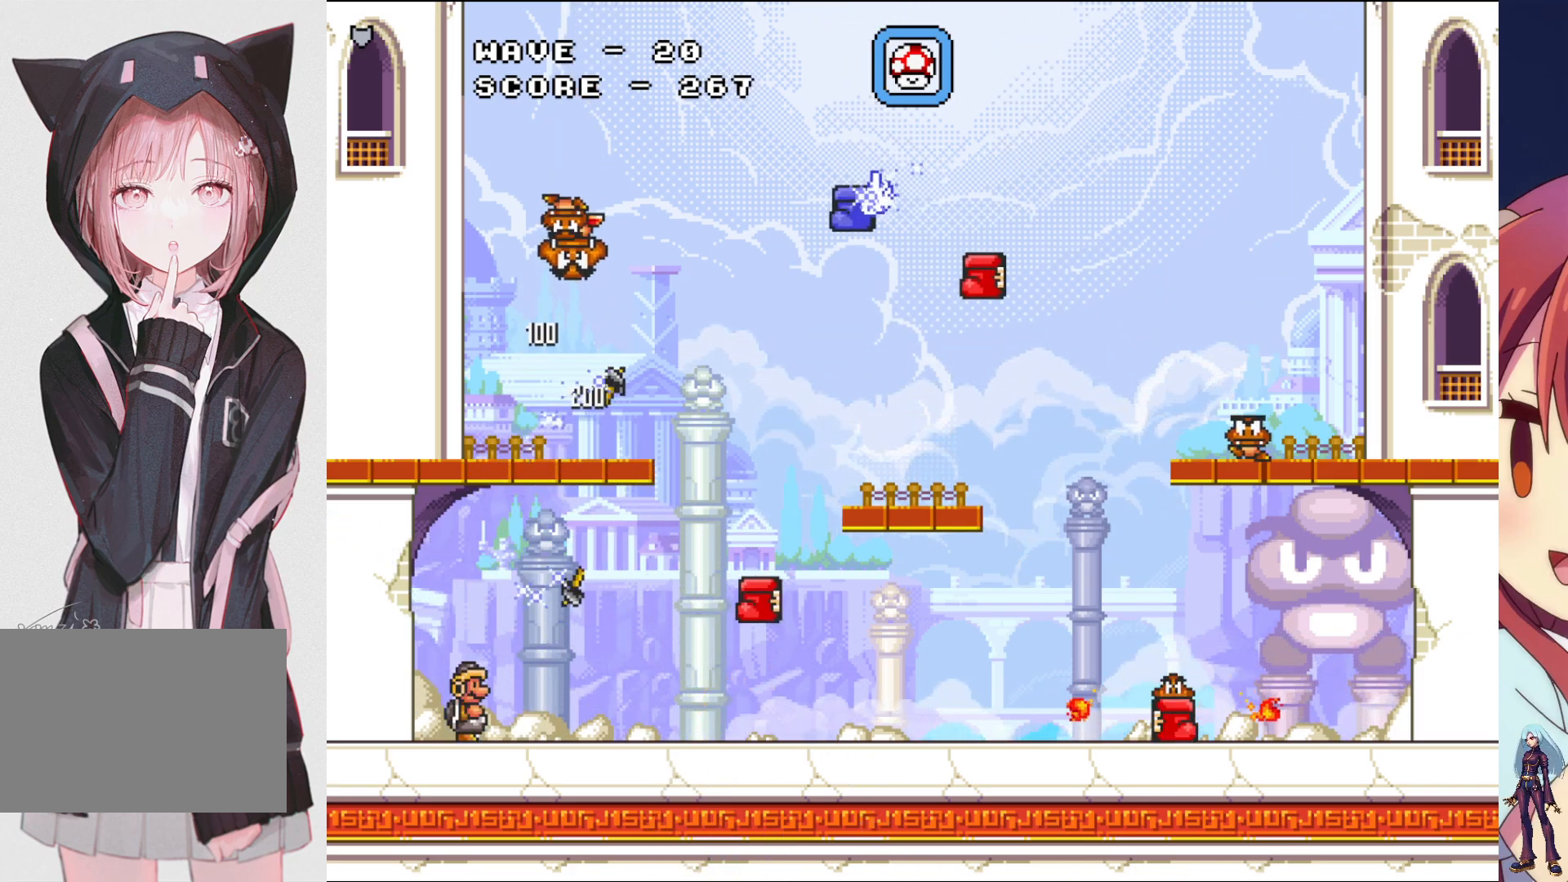
{"buttons": [], "events": [[100, "SQUARE", "up"], [150, "SQUARE", "down"], [283, "SQUARE", "up"], [350, "SQUARE", "down"], [483, "SQUARE", "up"]]}
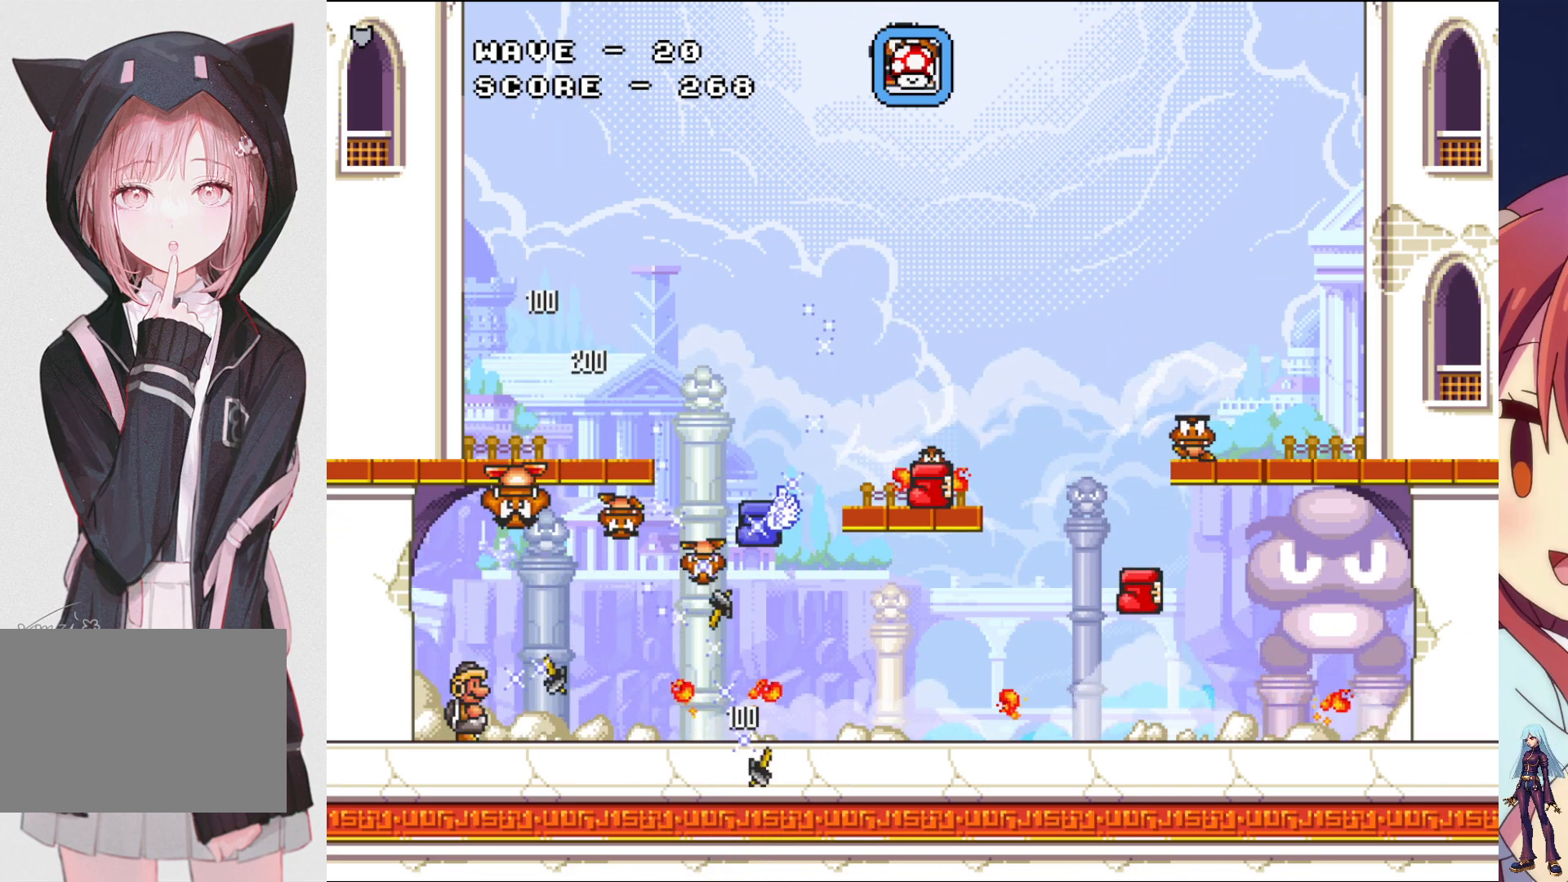
{"buttons": [], "events": [[50, "SQUARE", "down"], [167, "SQUARE", "up"], [317, "SQUARE", "down"], [450, "SQUARE", "up"]]}
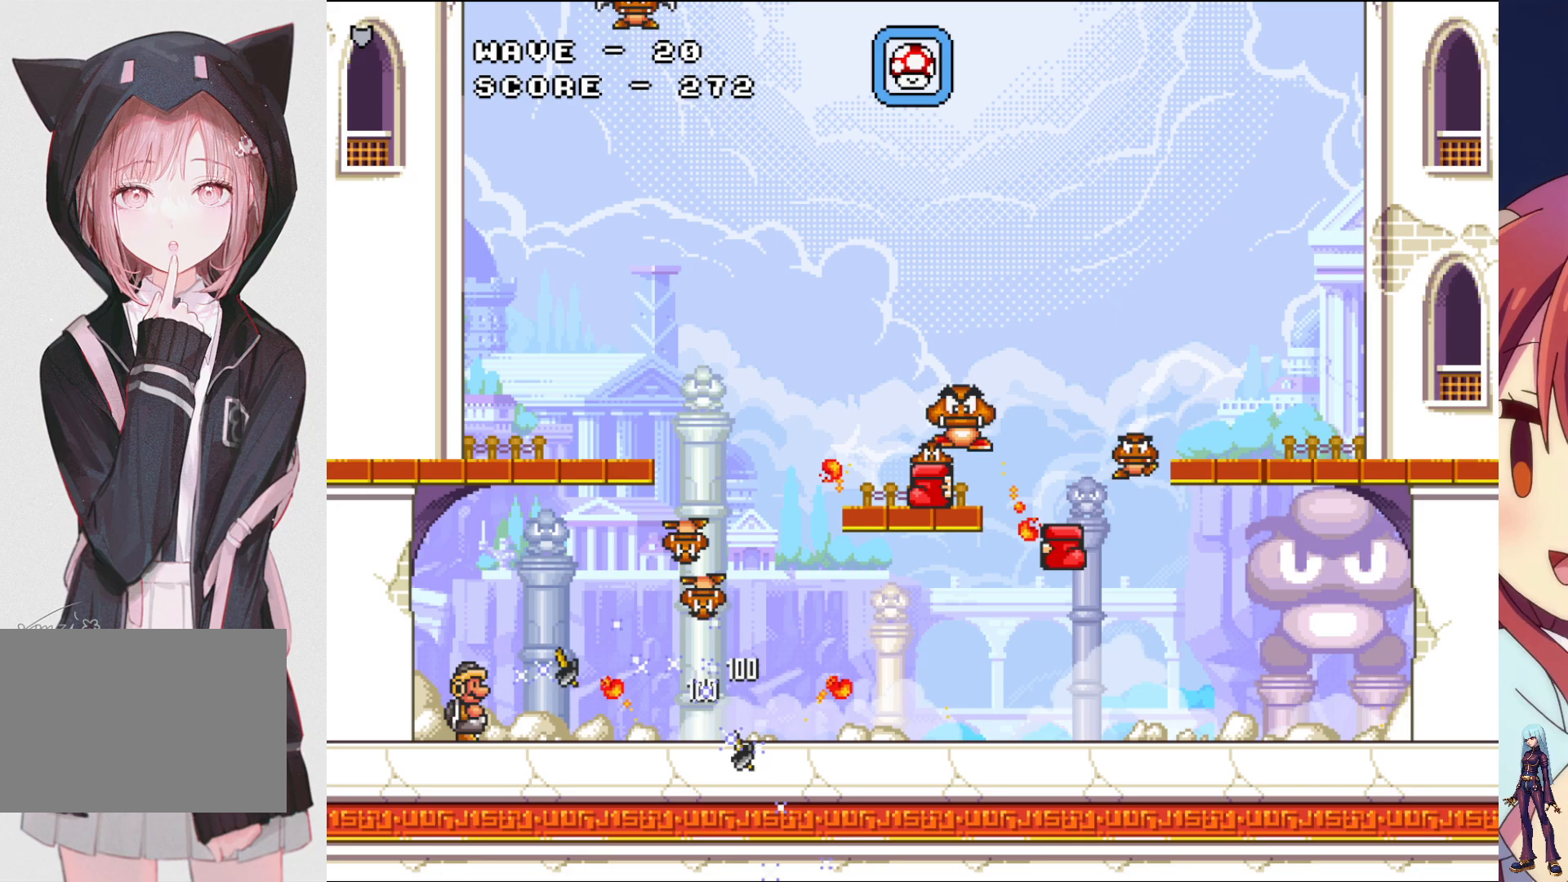
{"buttons": ["SQUARE"], "events": [[17, "SQUARE", "down"], [133, "SQUARE", "up"], [250, "CROSS", "down"], [350, "SQUARE", "down"], [467, "CROSS", "up"]]}
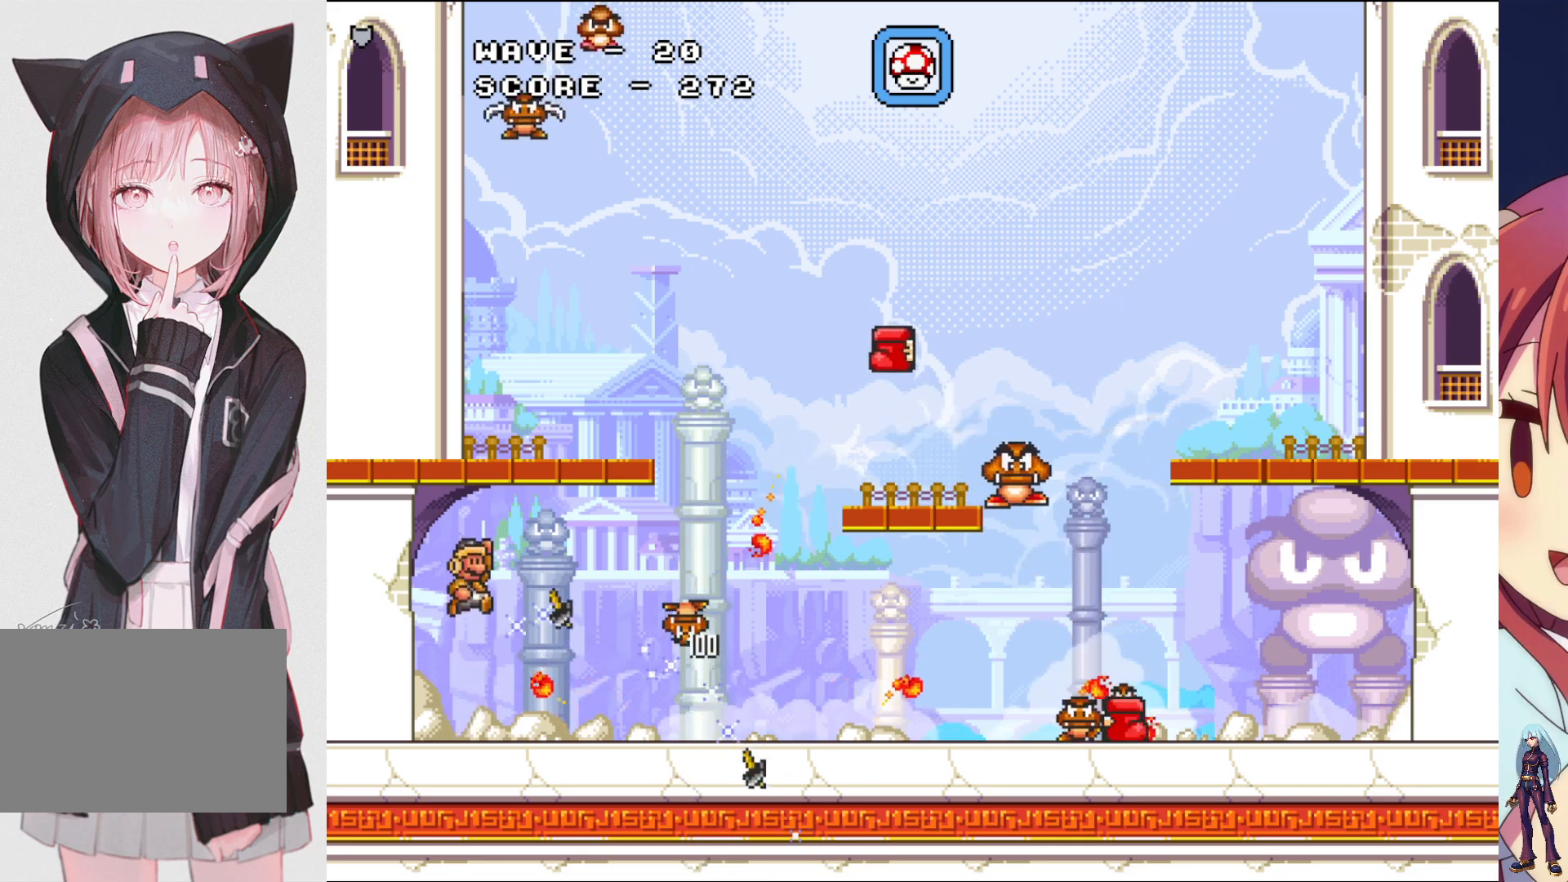
{"buttons": ["SQUARE", "DPAD_RIGHT"], "events": [[17, "SQUARE", "up"], [67, "SQUARE", "down"], [150, "DPAD_RIGHT", "down"], [200, "SQUARE", "up"], [250, "SQUARE", "down"], [400, "SQUARE", "up"], [467, "SQUARE", "down"]]}
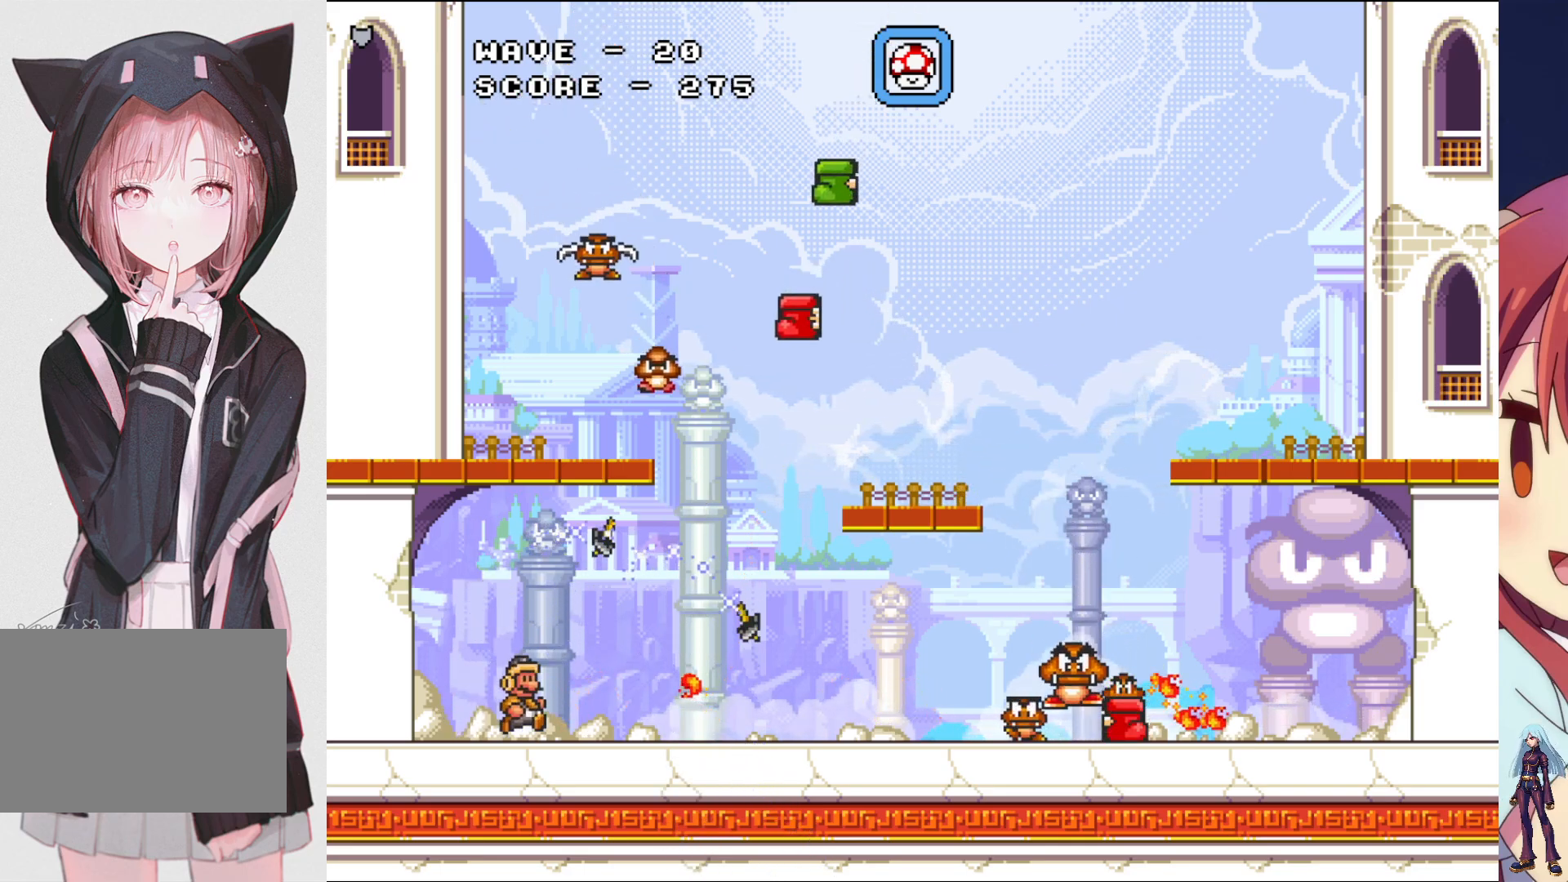
{"buttons": ["SQUARE", "DPAD_LEFT"], "events": [[17, "DPAD_RIGHT", "up"], [100, "SQUARE", "up"], [150, "DPAD_LEFT", "down"], [167, "SQUARE", "down"], [300, "SQUARE", "up"], [383, "SQUARE", "down"]]}
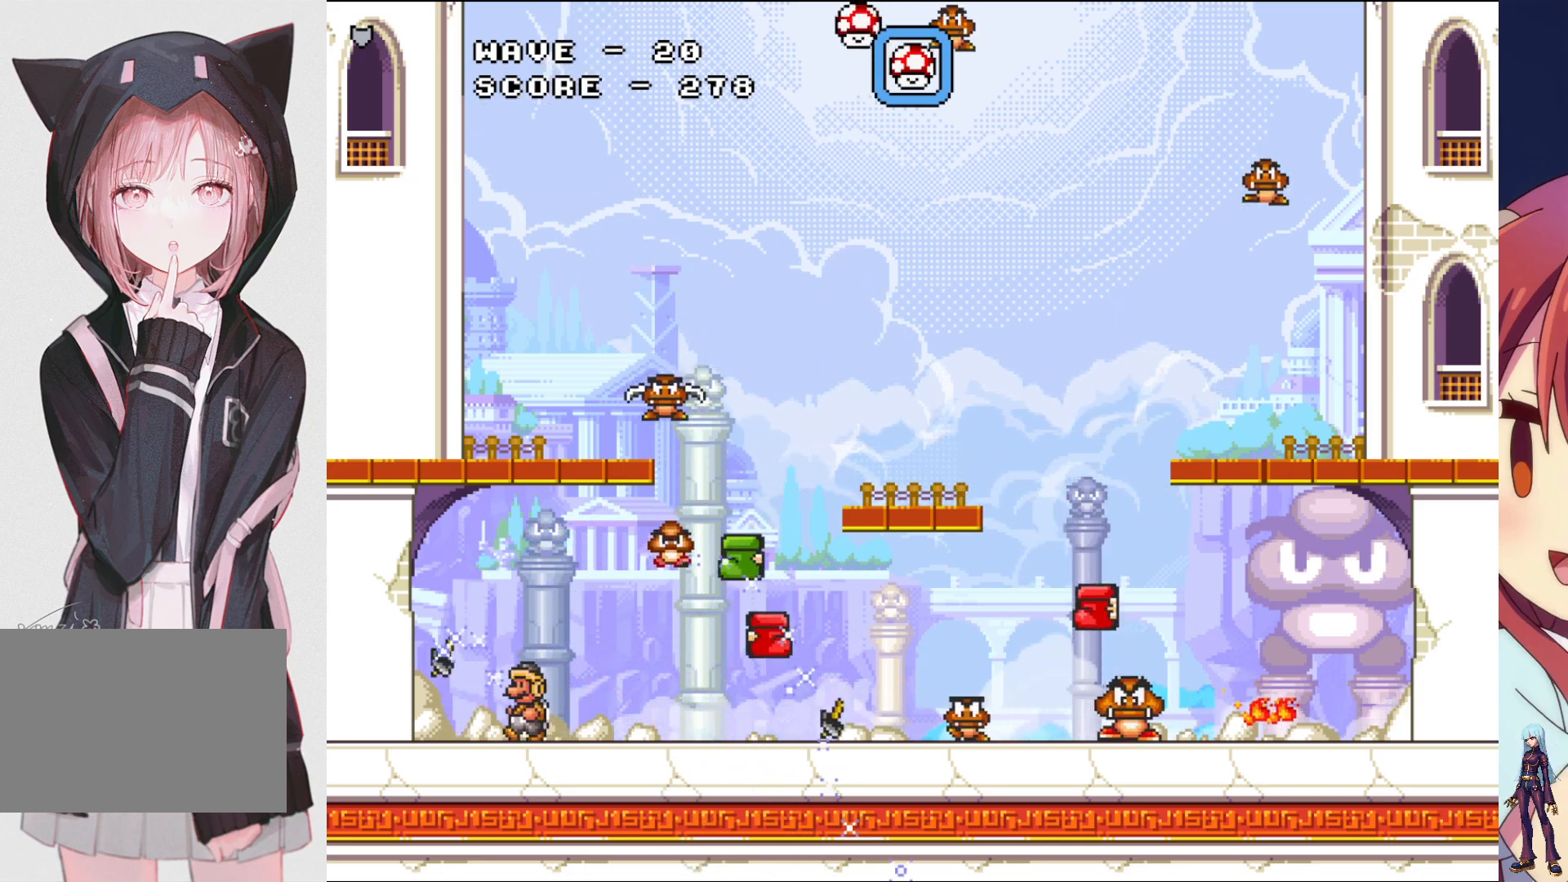
{"buttons": [], "events": [[17, "SQUARE", "up"], [83, "DPAD_LEFT", "up"], [133, "DPAD_RIGHT", "down"], [167, "SQUARE", "down"], [217, "DPAD_RIGHT", "up"], [283, "SQUARE", "up"], [350, "SQUARE", "down"], [483, "SQUARE", "up"]]}
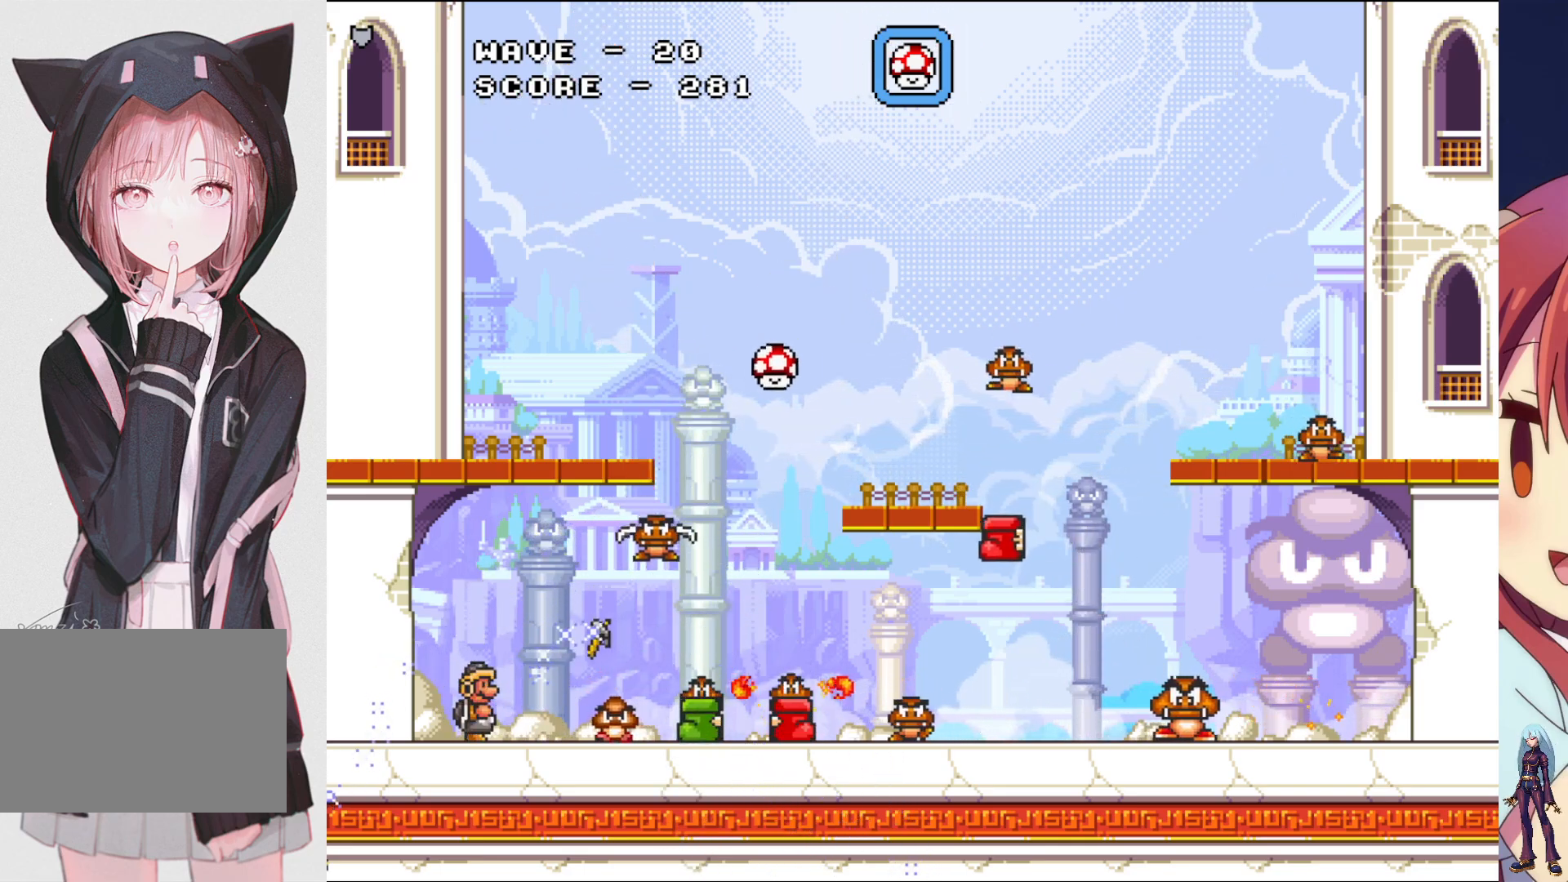
{"buttons": ["SQUARE"], "events": [[50, "SQUARE", "down"], [183, "SQUARE", "up"], [250, "SQUARE", "down"], [367, "SQUARE", "up"], [433, "SQUARE", "down"]]}
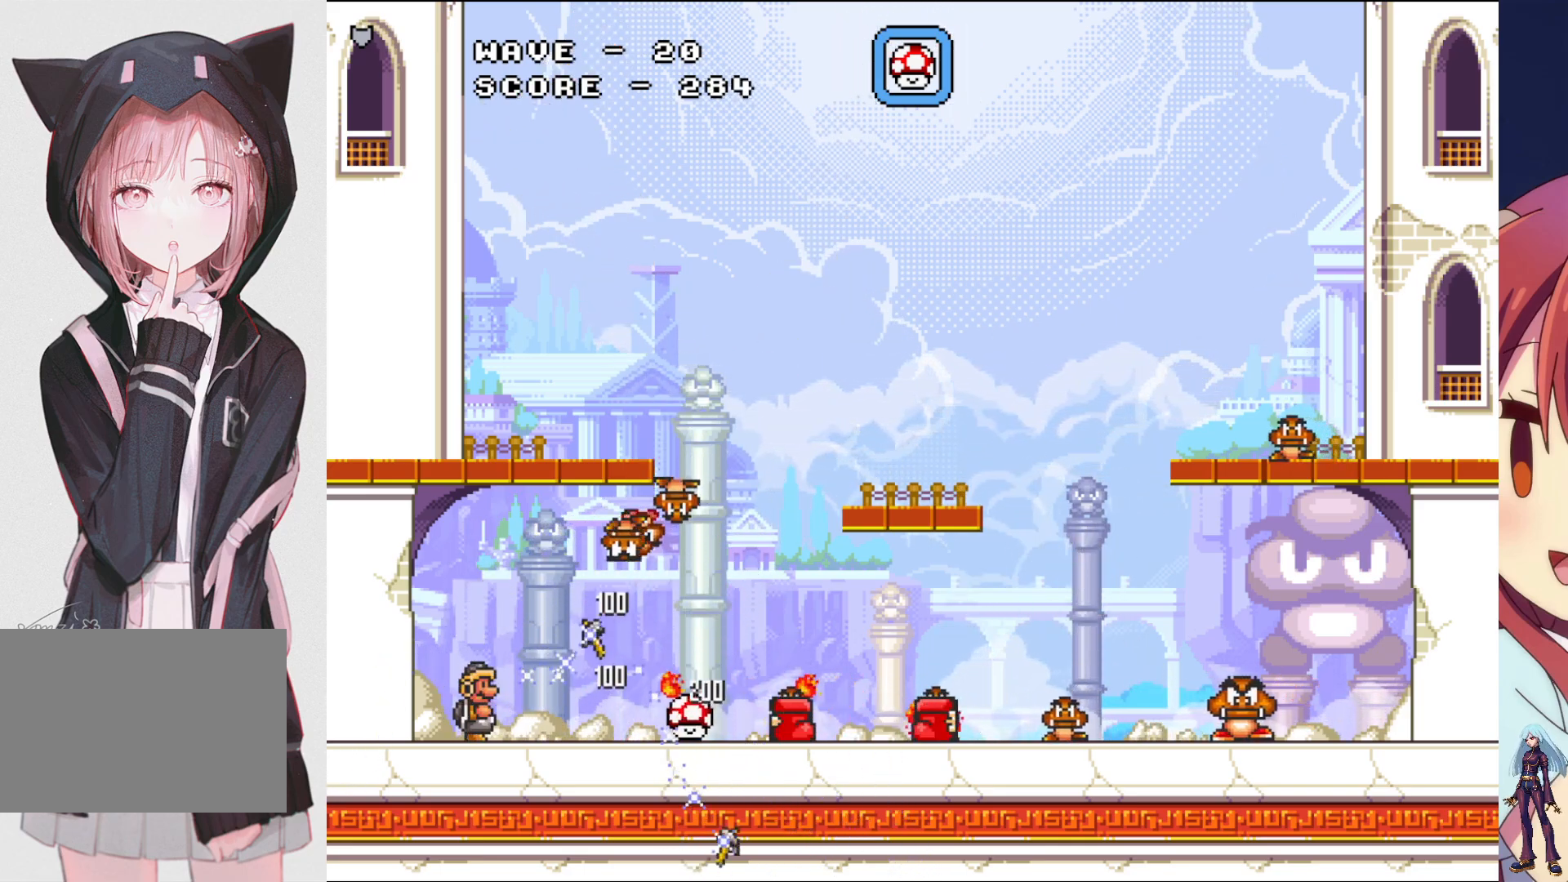
{"buttons": ["DPAD_LEFT"], "events": [[67, "SQUARE", "up"], [133, "SQUARE", "down"], [233, "DPAD_LEFT", "down"], [250, "SQUARE", "up"], [300, "SQUARE", "down"], [467, "SQUARE", "up"]]}
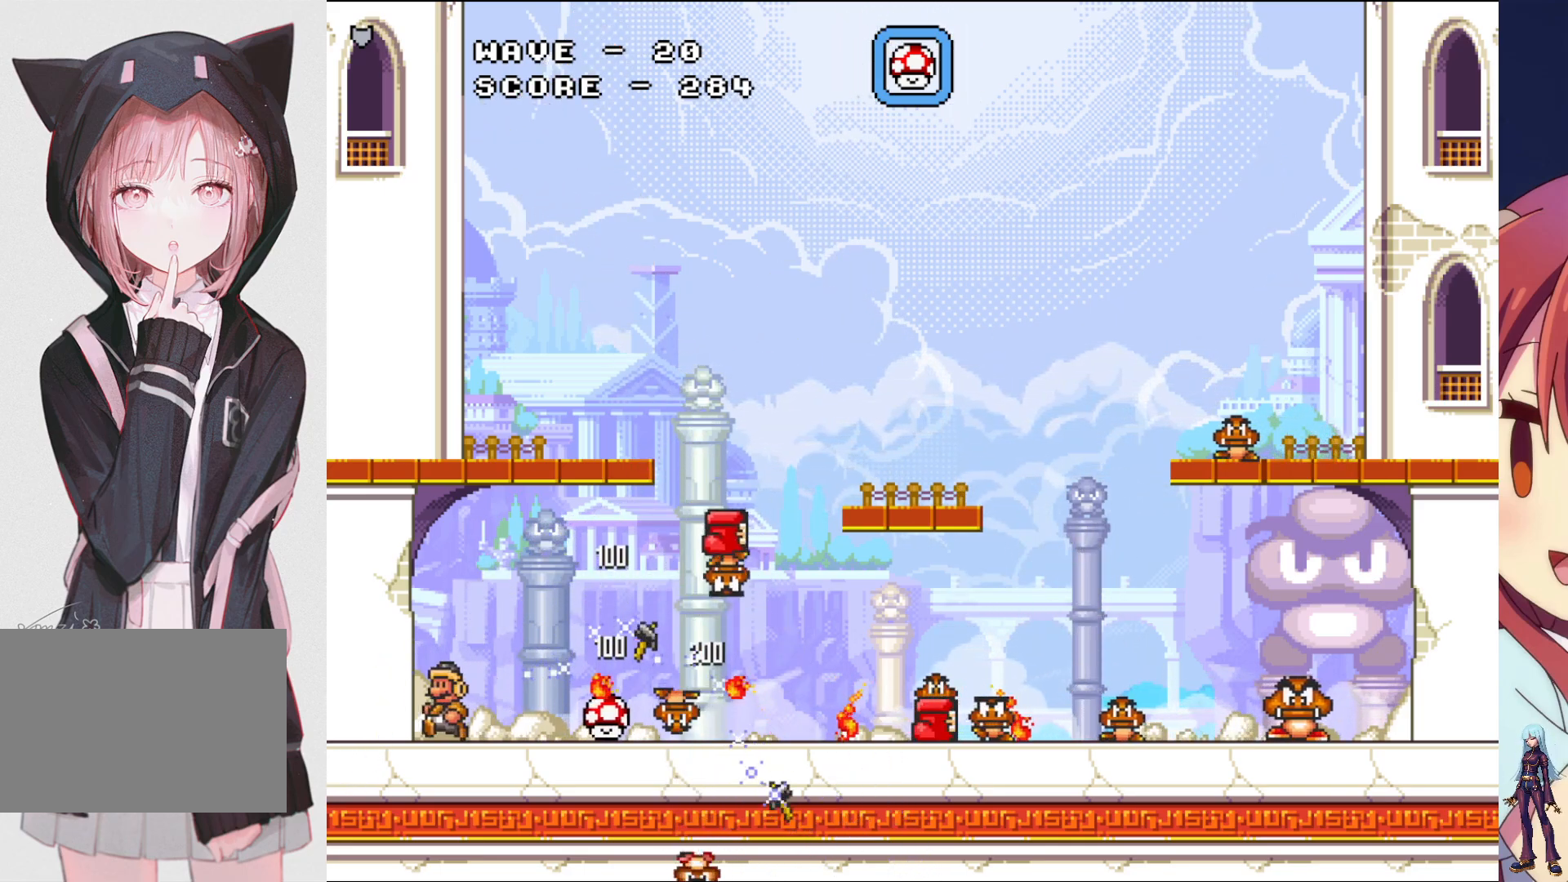
{"buttons": ["DPAD_RIGHT"], "events": [[17, "DPAD_LEFT", "up"], [183, "CROSS", "down"], [250, "DPAD_RIGHT", "down"], [283, "SQUARE", "down"], [433, "CROSS", "up"], [483, "SQUARE", "up"]]}
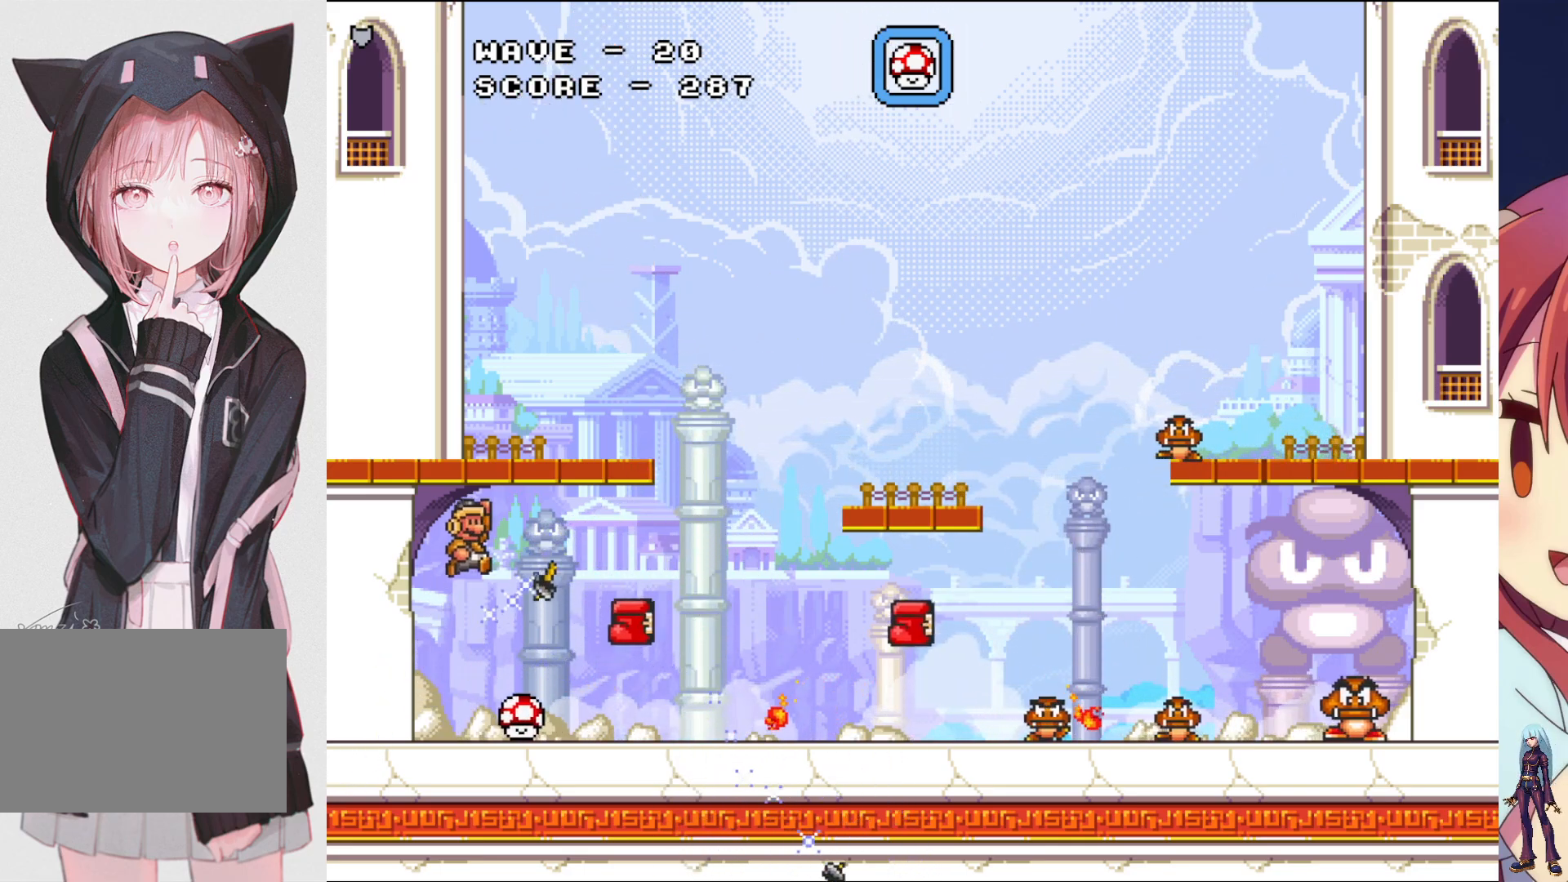
{"buttons": ["DPAD_RIGHT"], "events": [[17, "DPAD_RIGHT", "up"], [50, "SQUARE", "down"], [150, "SQUARE", "up"], [167, "DPAD_LEFT", "down"], [217, "SQUARE", "down"], [350, "SQUARE", "up"], [450, "DPAD_LEFT", "up"], [500, "DPAD_RIGHT", "down"]]}
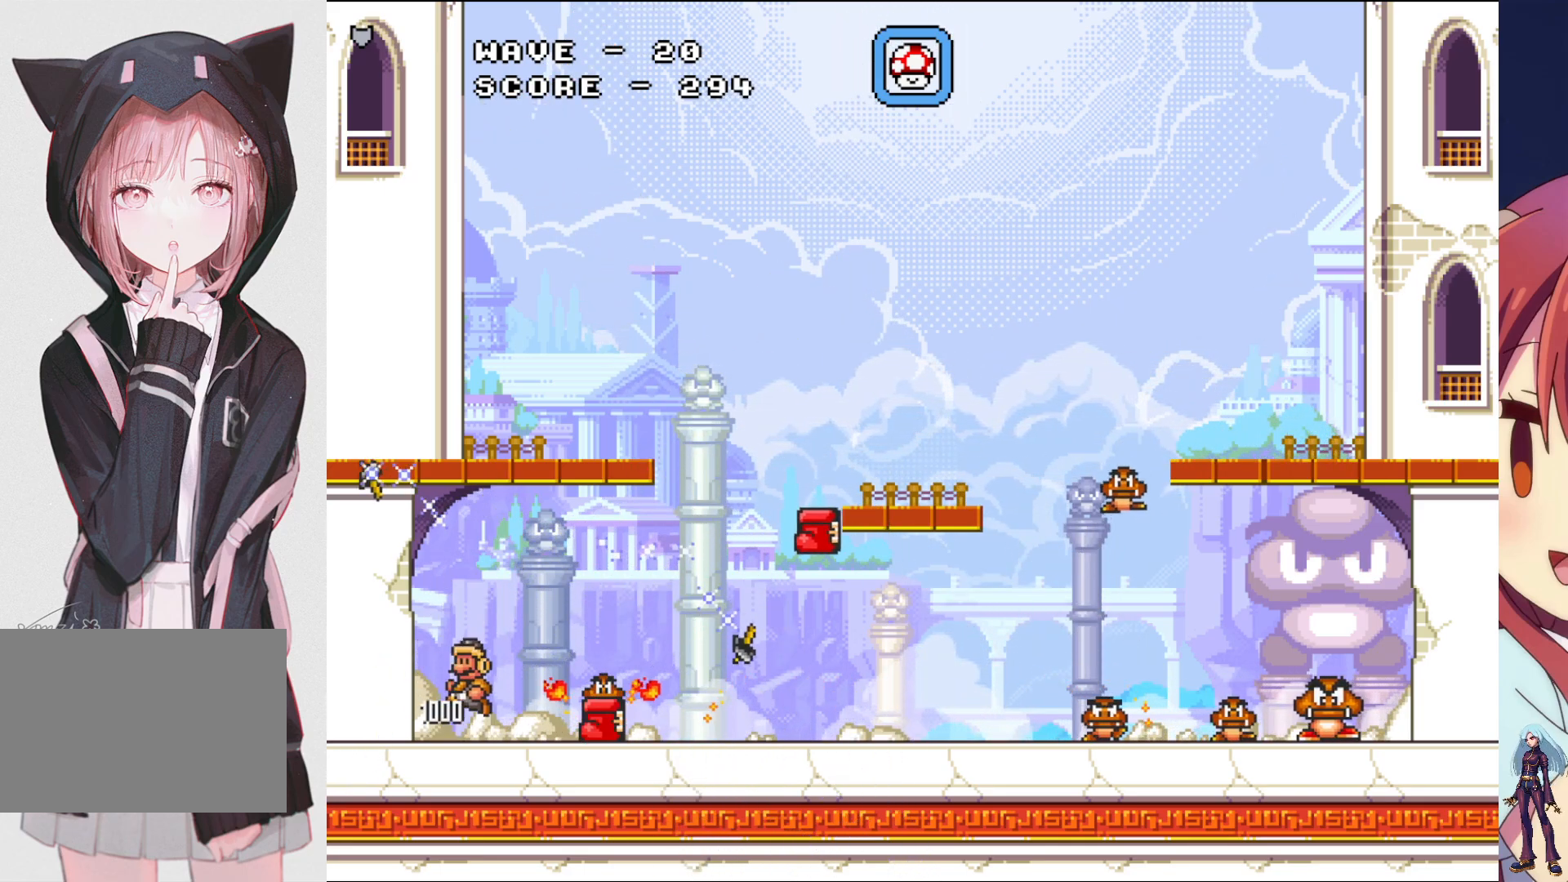
{"buttons": ["SQUARE", "DPAD_RIGHT"], "events": [[50, "SQUARE", "down"], [100, "DPAD_RIGHT", "up"], [167, "SQUARE", "up"], [217, "SQUARE", "down"], [250, "CROSS", "down"], [250, "DPAD_LEFT", "down"], [400, "DPAD_LEFT", "up"], [417, "CROSS", "up"], [467, "DPAD_RIGHT", "down"]]}
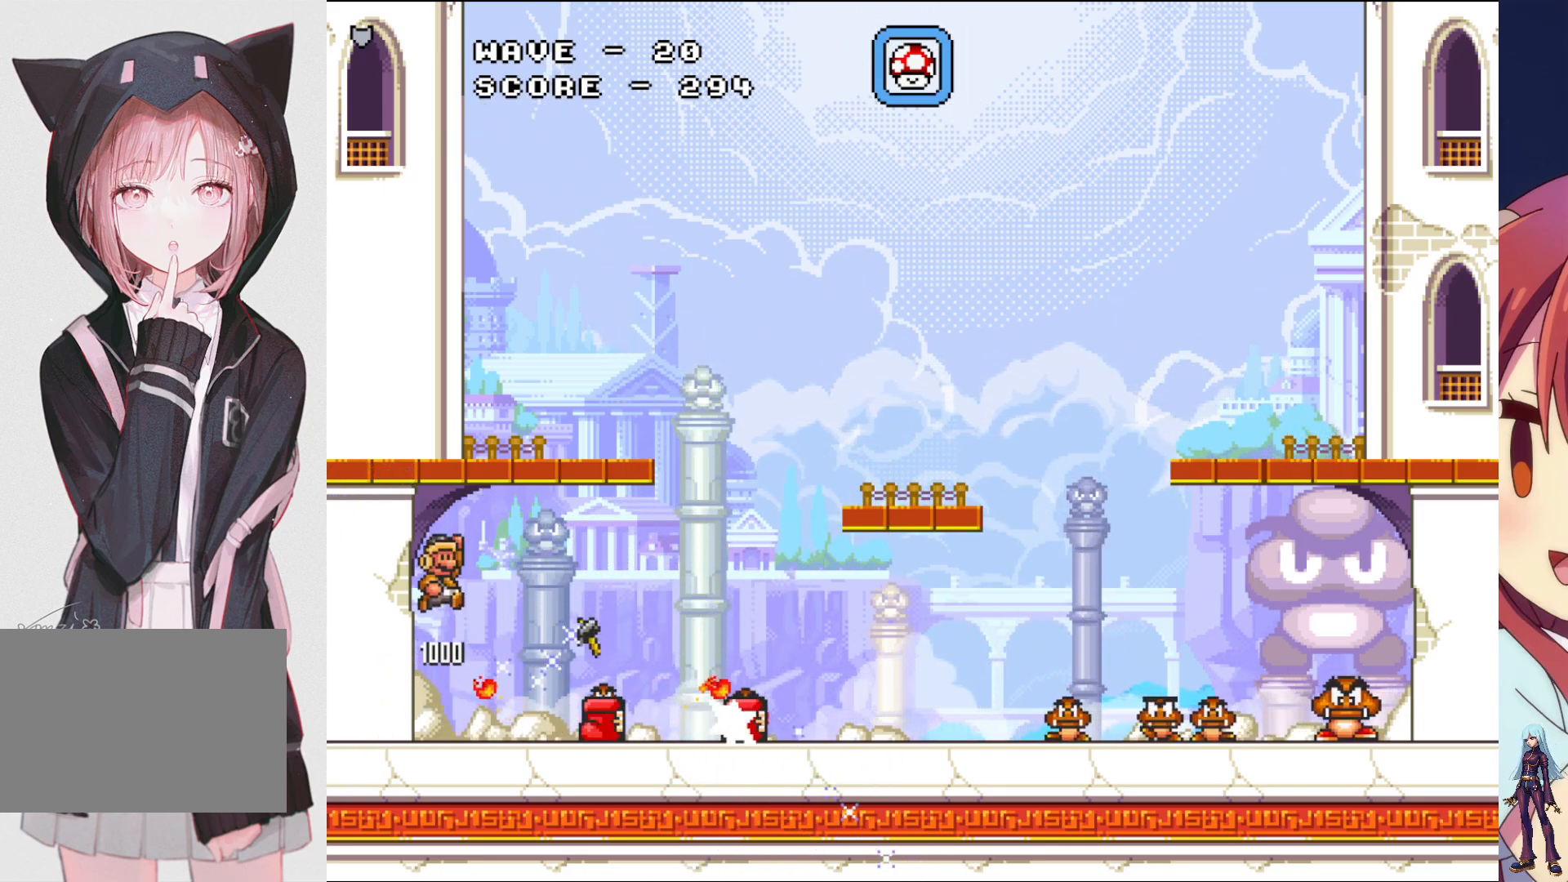
{"buttons": ["SQUARE", "DPAD_LEFT"], "events": [[17, "SQUARE", "up"], [83, "SQUARE", "down"], [233, "SQUARE", "up"], [283, "DPAD_RIGHT", "up"], [300, "SQUARE", "down"], [400, "DPAD_LEFT", "down"], [433, "SQUARE", "up"], [500, "SQUARE", "down"]]}
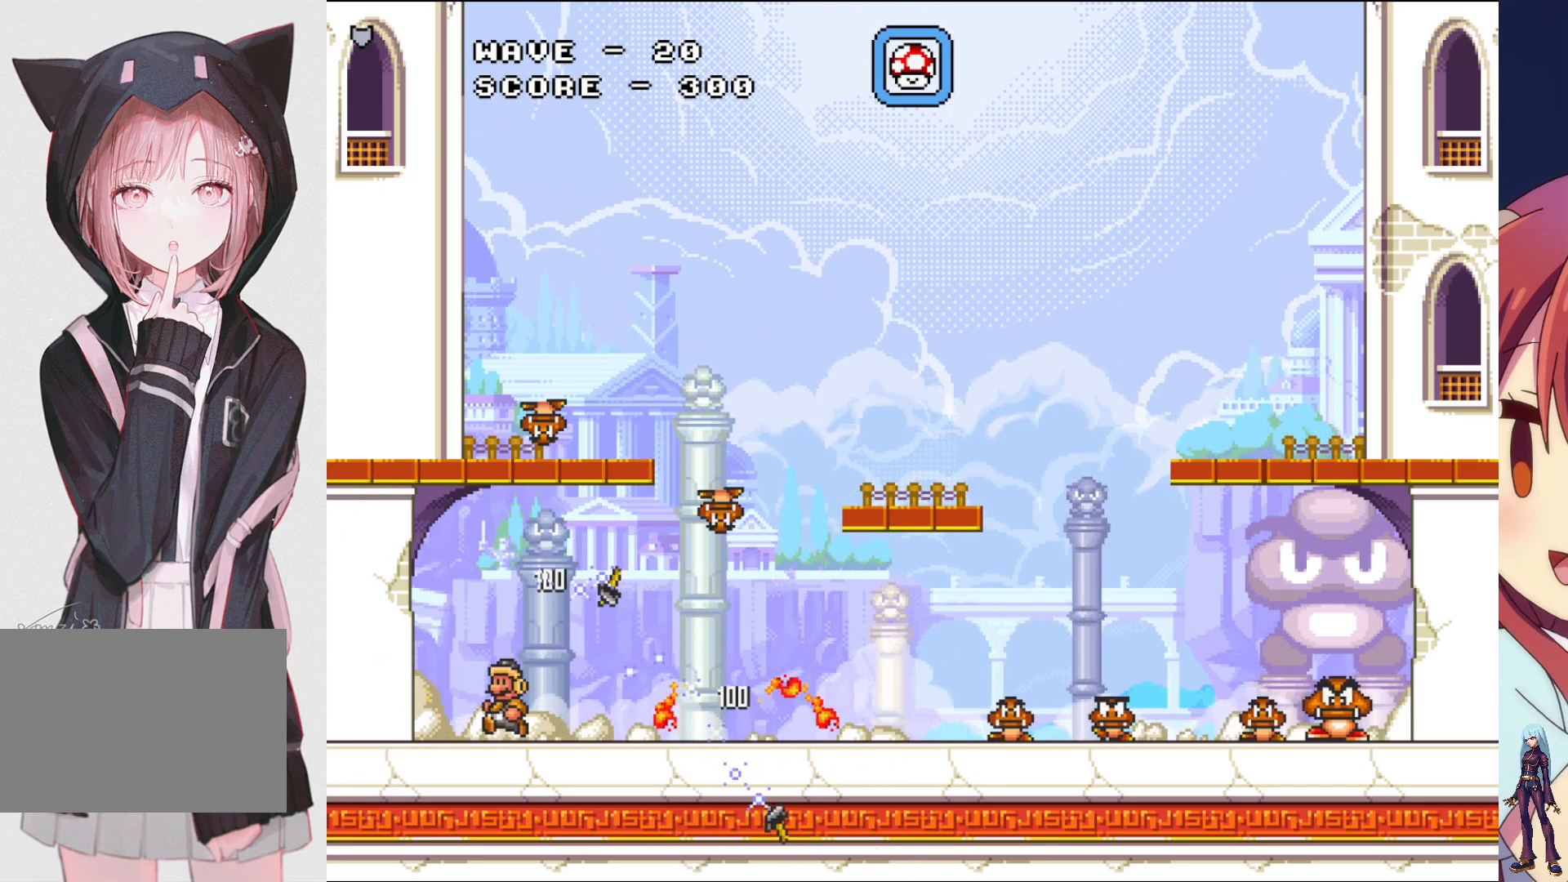
{"buttons": [], "events": [[133, "SQUARE", "up"], [150, "DPAD_LEFT", "up"], [283, "DPAD_RIGHT", "down"], [383, "DPAD_RIGHT", "up"], [383, "SQUARE", "down"], [450, "SQUARE", "up"]]}
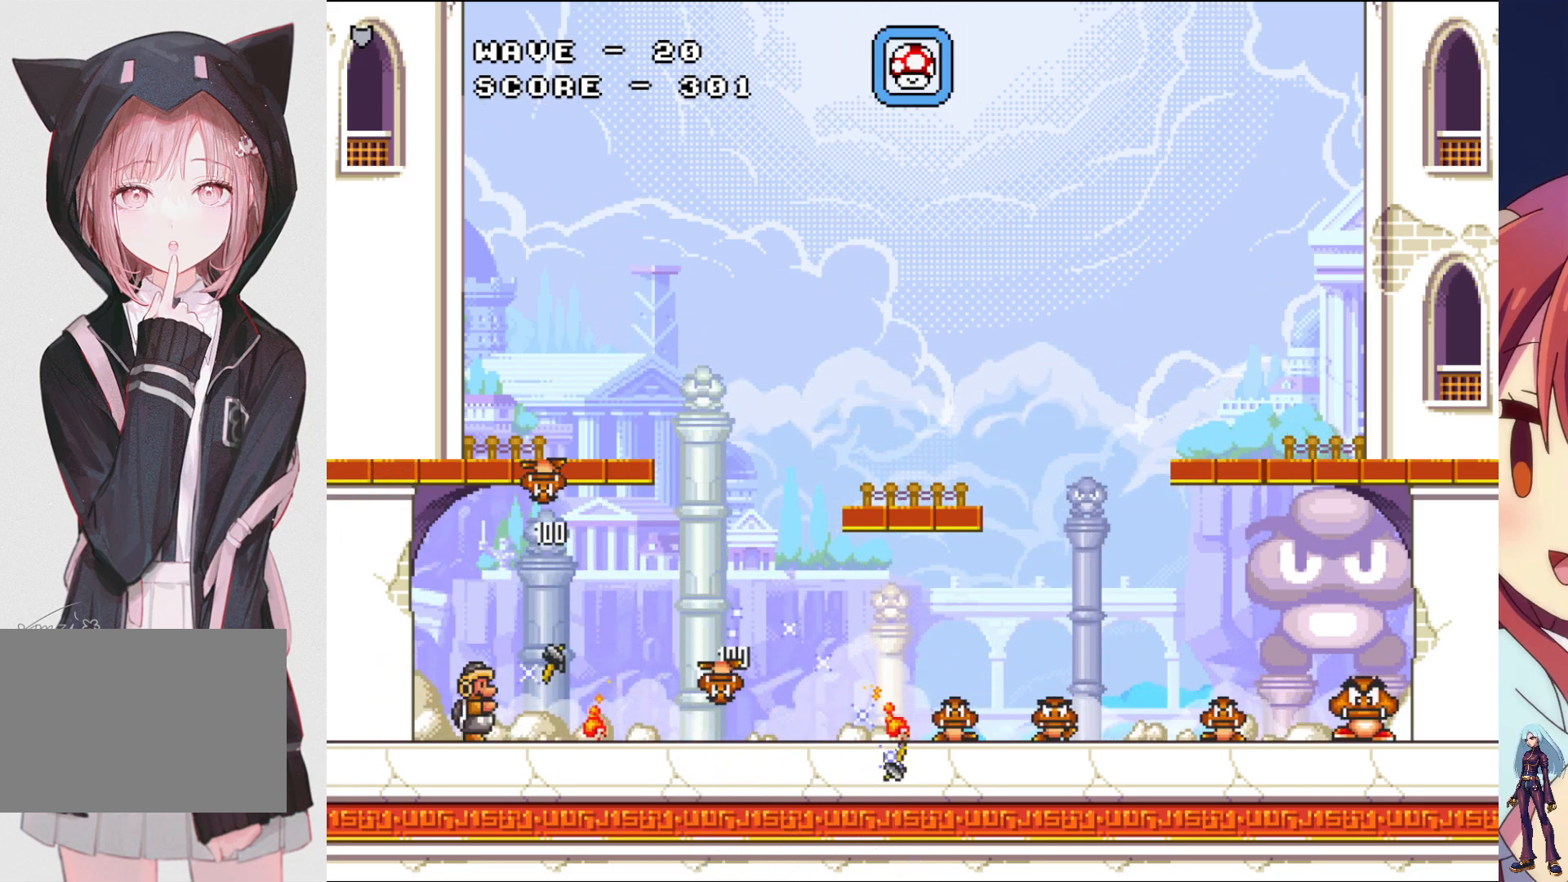
{"buttons": [], "events": [[33, "CROSS", "down"], [83, "SQUARE", "down"], [117, "DPAD_RIGHT", "down"], [267, "CROSS", "up"], [300, "SQUARE", "up"], [383, "SQUARE", "down"], [483, "DPAD_RIGHT", "up"], [483, "SQUARE", "up"]]}
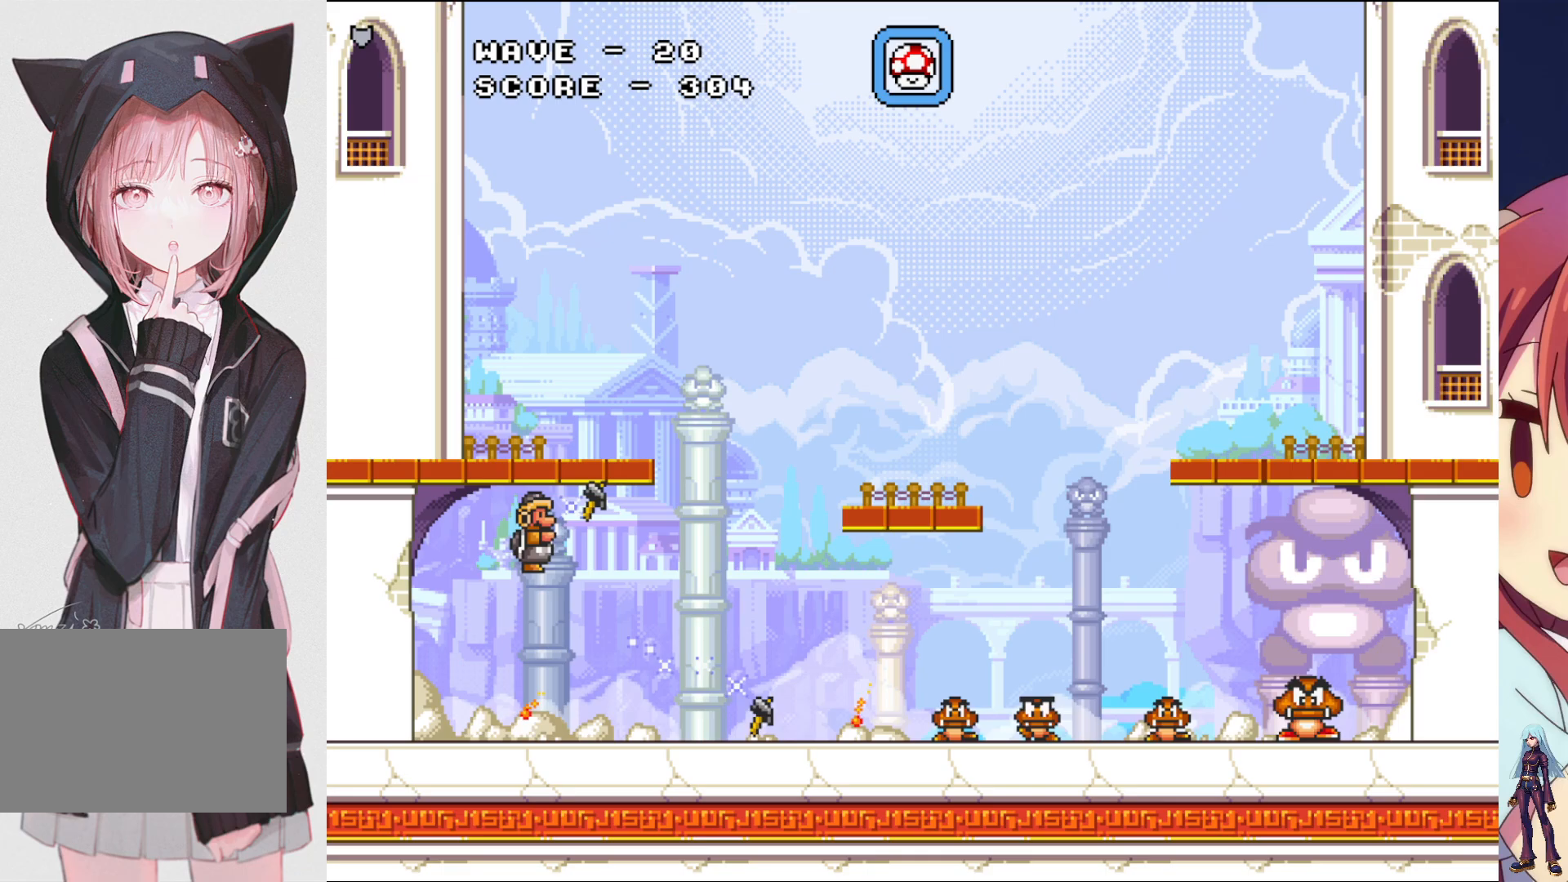
{"buttons": ["DPAD_RIGHT"], "events": [[67, "SQUARE", "down"], [183, "SQUARE", "up"], [250, "SQUARE", "down"], [400, "SQUARE", "up"], [417, "DPAD_RIGHT", "down"]]}
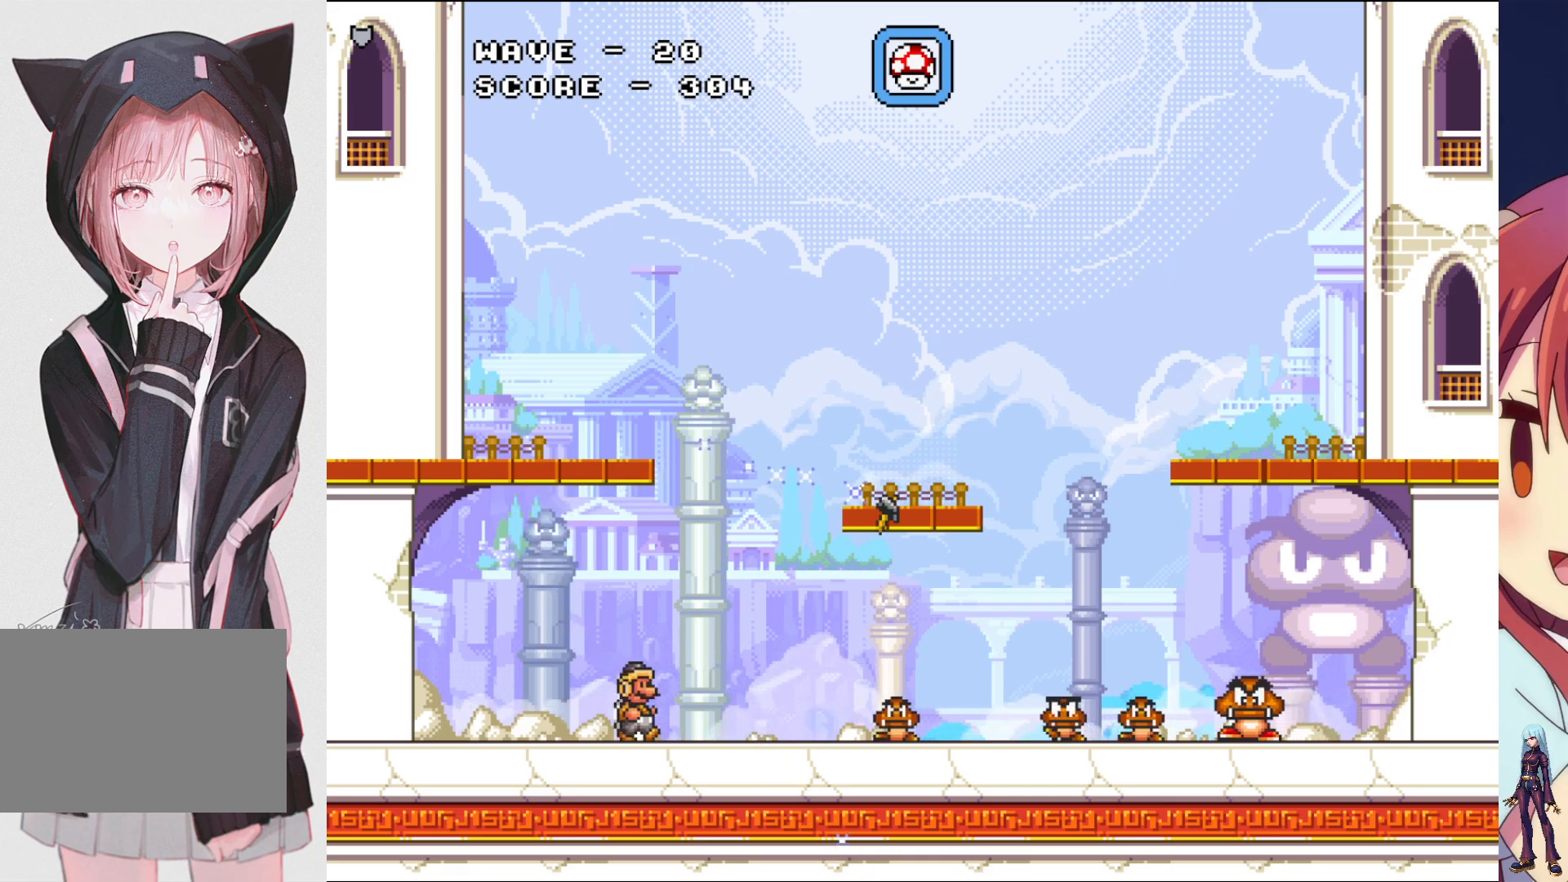
{"buttons": ["SQUARE"], "events": [[17, "CROSS", "down"], [50, "SQUARE", "down"], [83, "CROSS", "up"], [100, "DPAD_RIGHT", "up"], [167, "SQUARE", "up"], [250, "SQUARE", "down"], [367, "SQUARE", "up"], [433, "SQUARE", "down"]]}
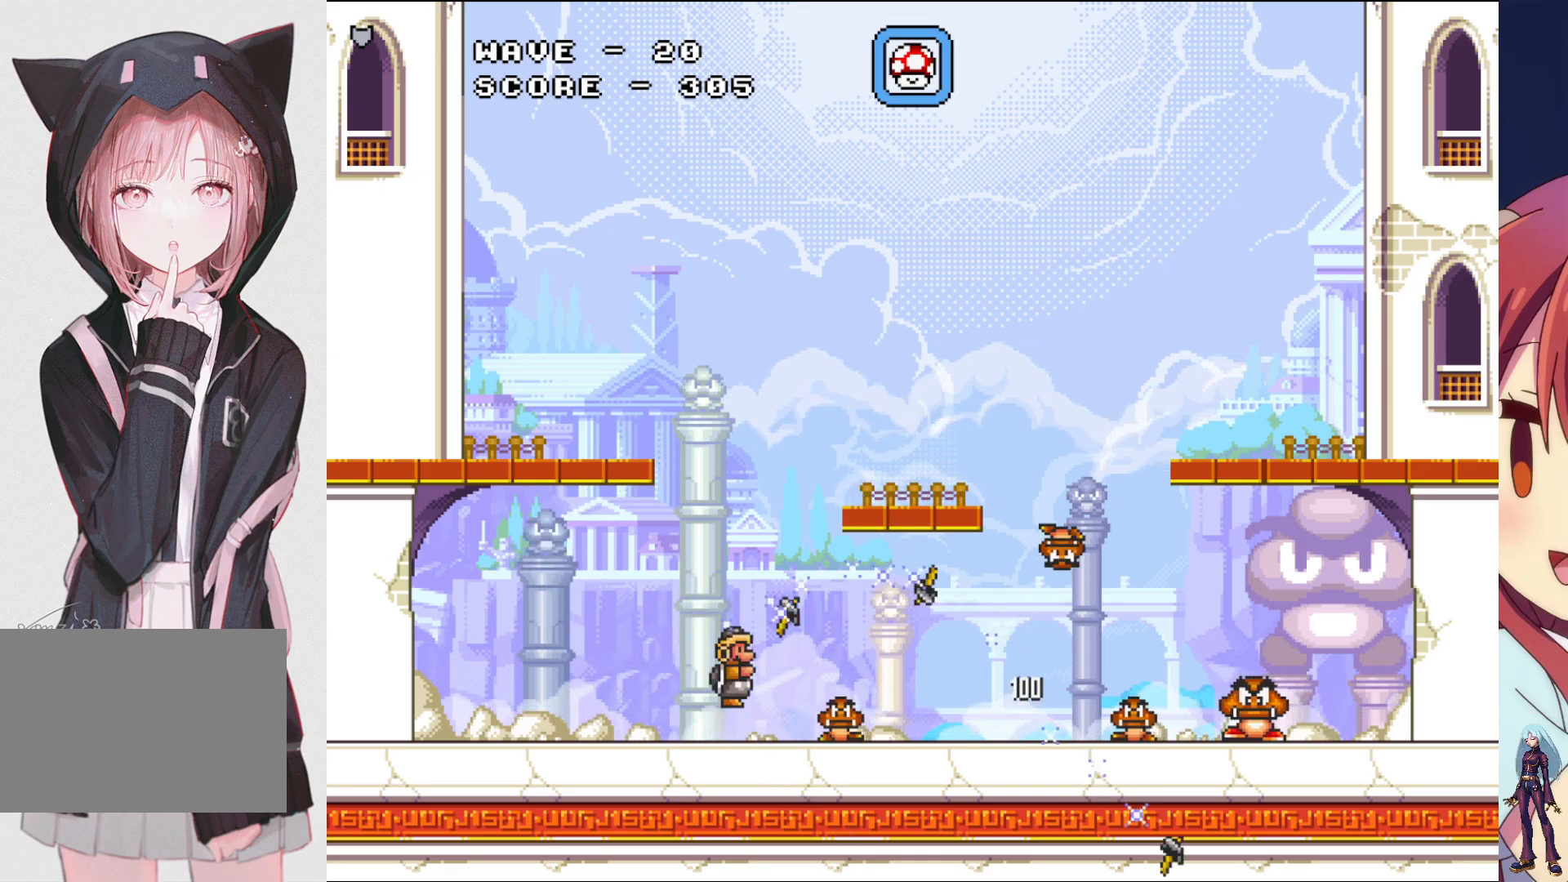
{"buttons": [], "events": [[50, "SQUARE", "up"], [67, "DPAD_LEFT", "down"], [133, "SQUARE", "down"], [233, "SQUARE", "up"], [283, "DPAD_LEFT", "up"], [350, "DPAD_RIGHT", "down"], [383, "SQUARE", "down"], [417, "DPAD_RIGHT", "up"], [483, "SQUARE", "up"]]}
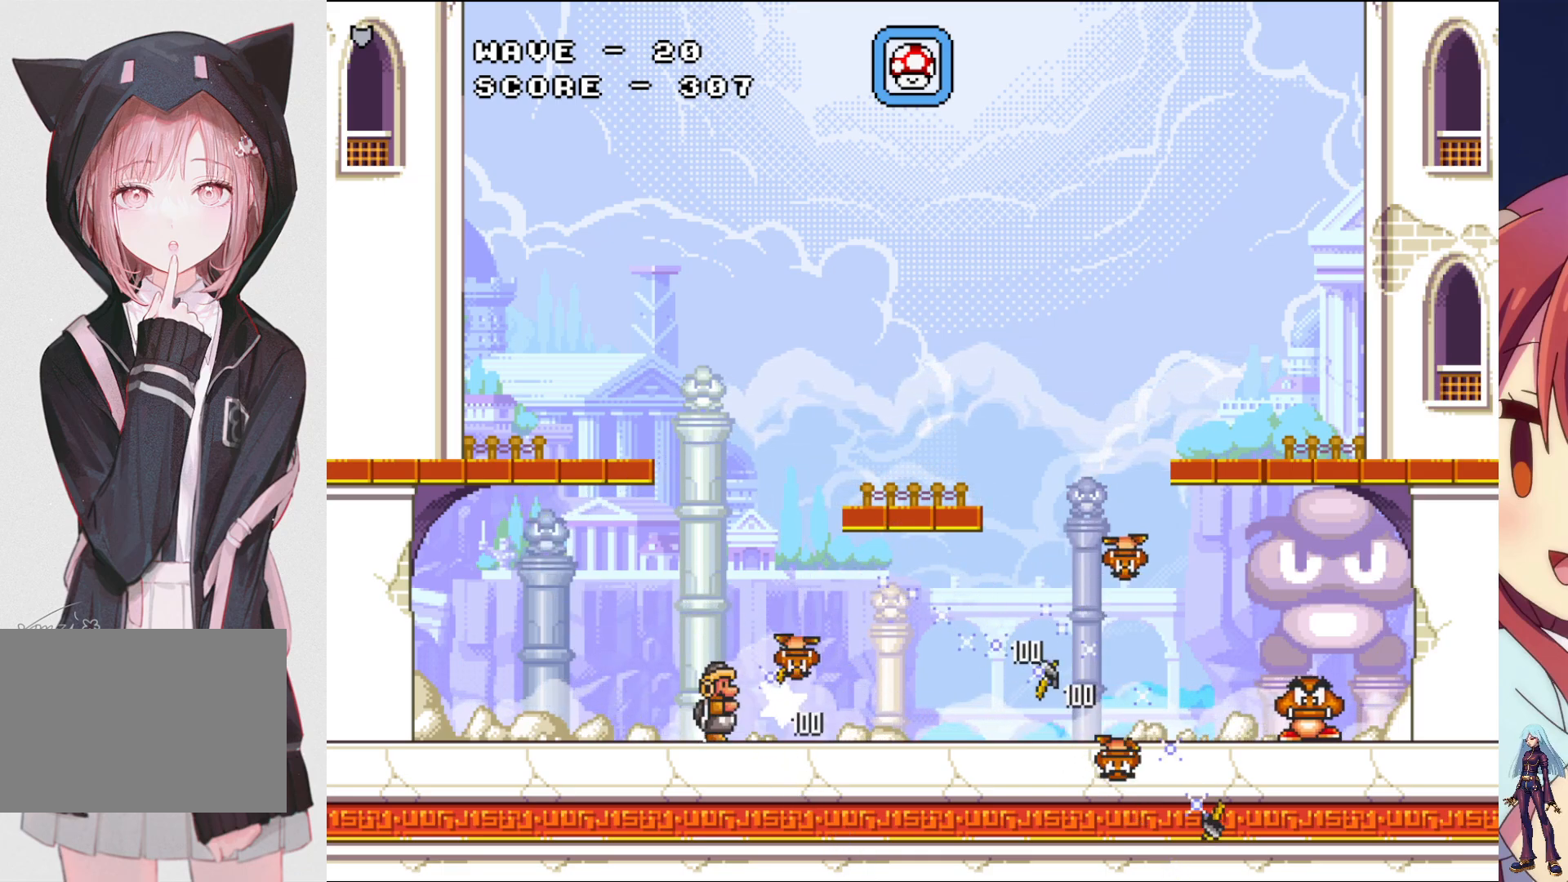
{"buttons": ["SQUARE", "DPAD_LEFT"], "events": [[33, "CROSS", "down"], [100, "SQUARE", "down"], [150, "CROSS", "up"], [183, "SQUARE", "up"], [367, "SQUARE", "down"], [400, "DPAD_LEFT", "down"]]}
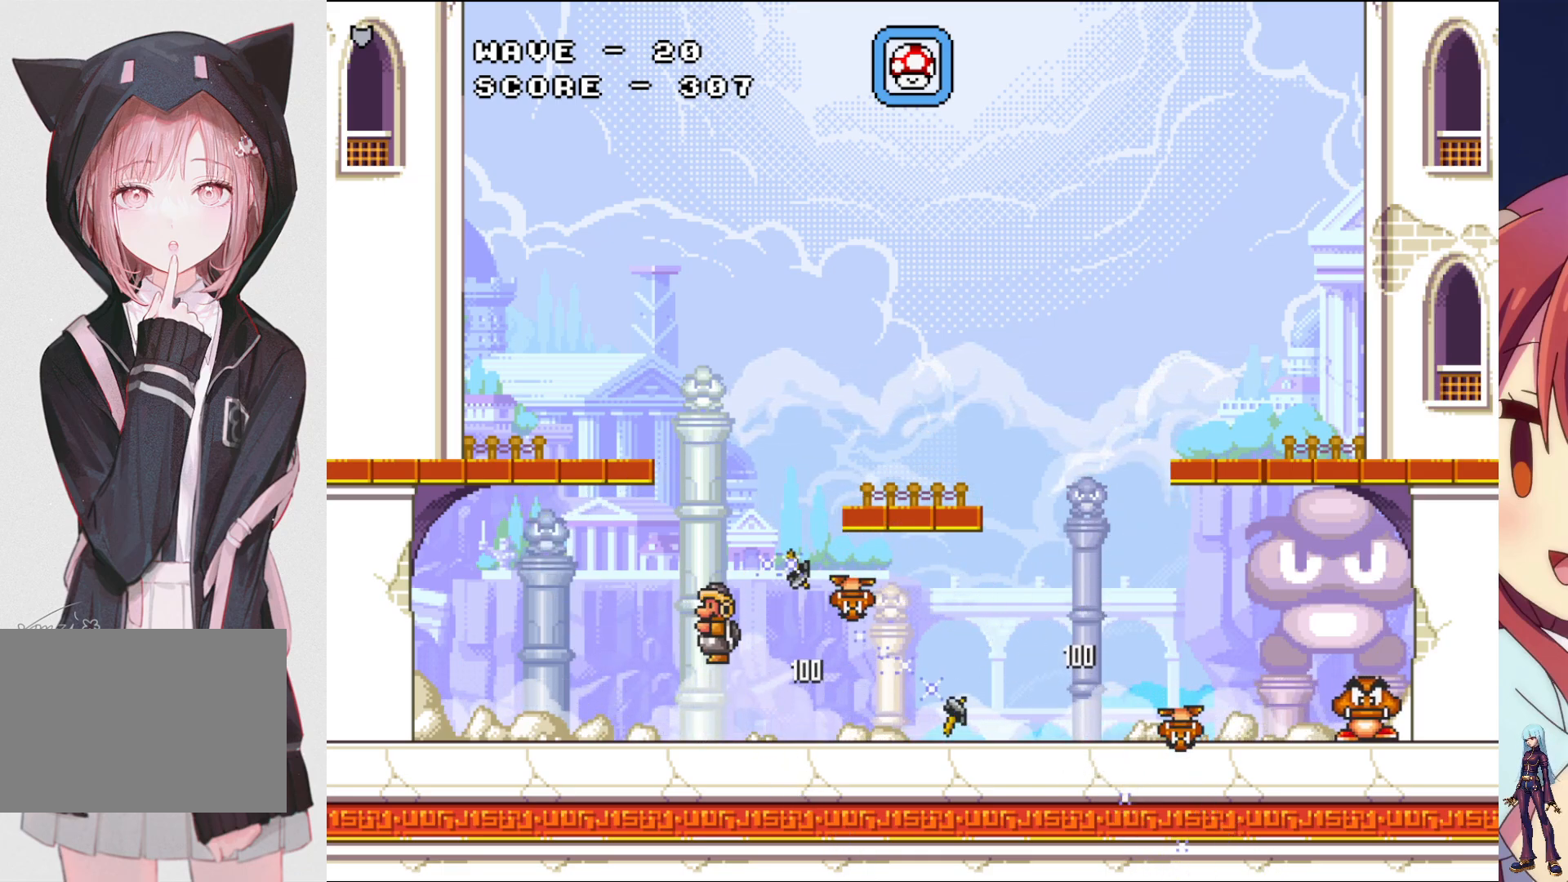
{"buttons": ["SQUARE", "DPAD_RIGHT"], "events": [[17, "SQUARE", "up"], [33, "DPAD_LEFT", "up"], [67, "DPAD_RIGHT", "down"], [150, "SQUARE", "down"]]}
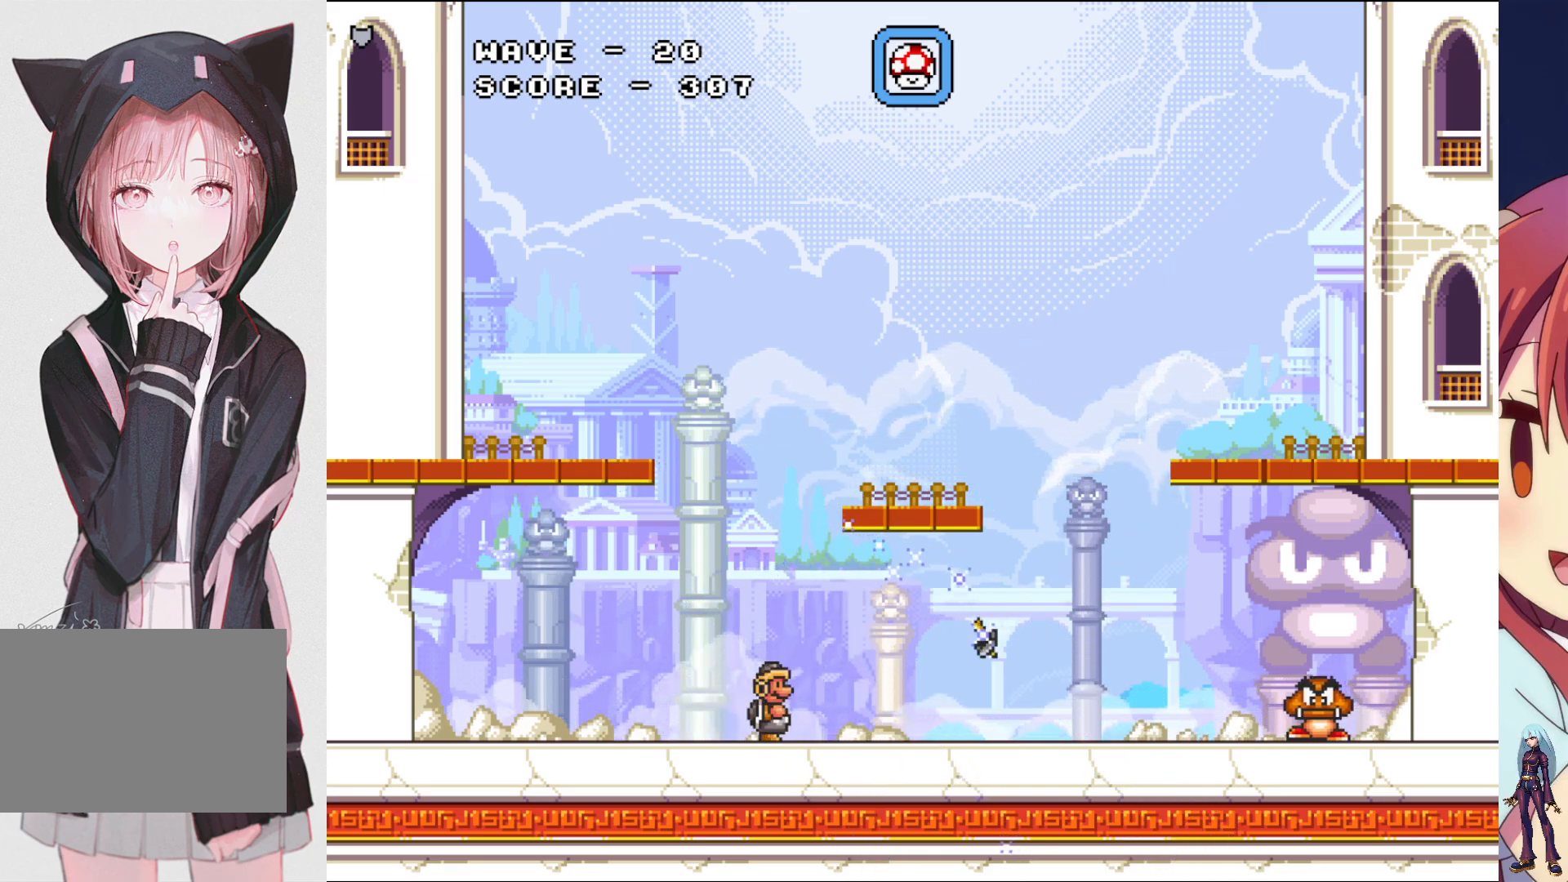
{"buttons": [], "events": [[267, "SQUARE", "up"], [300, "DPAD_RIGHT", "up"], [350, "SQUARE", "down"], [433, "SQUARE", "up"]]}
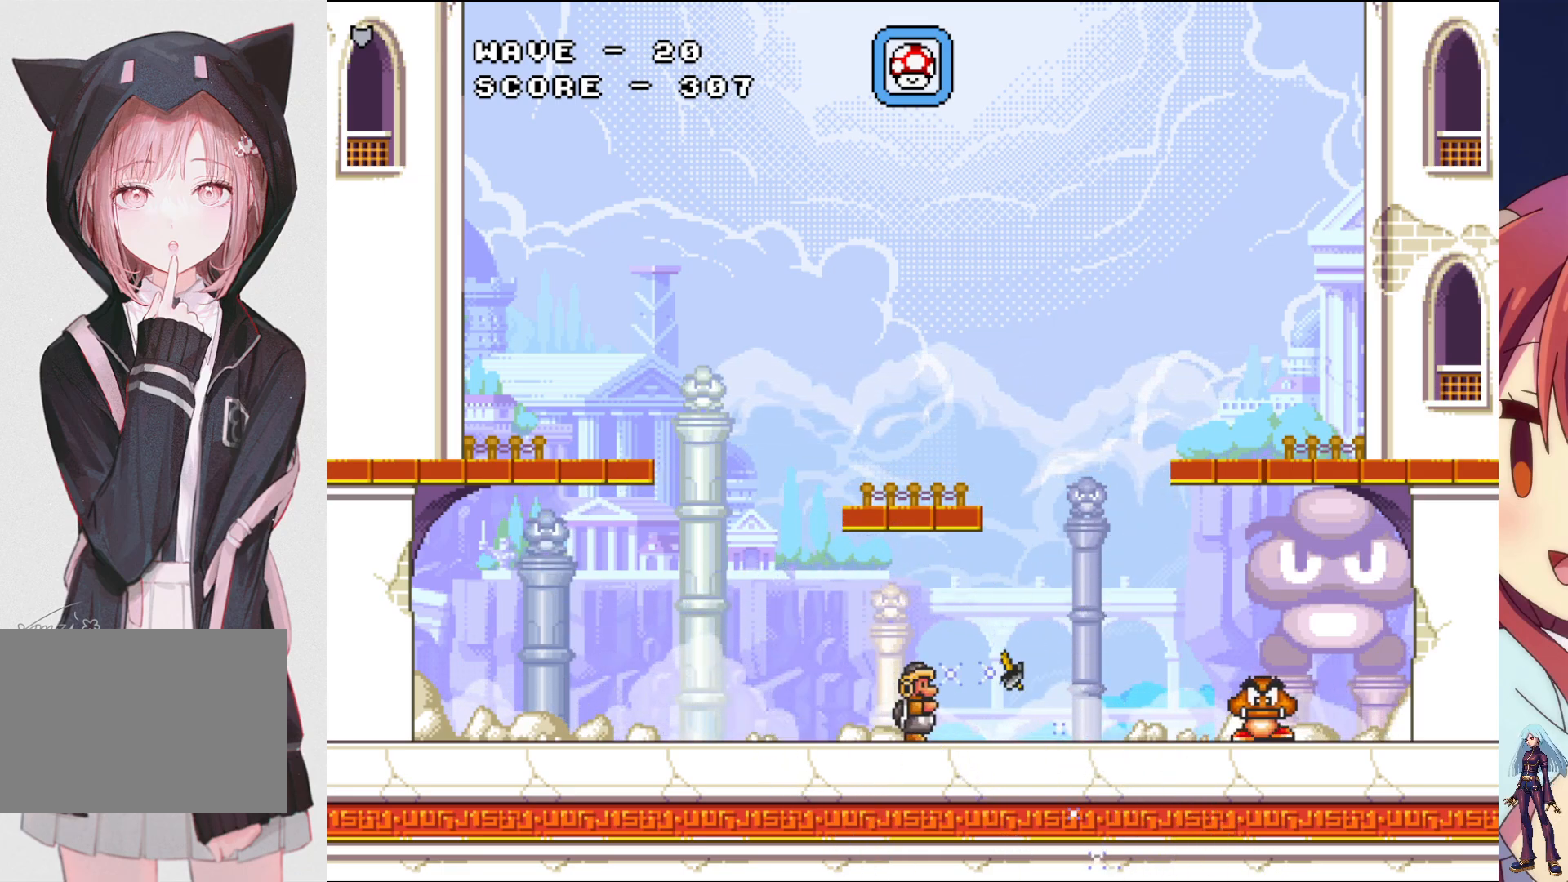
{"buttons": ["SQUARE", "DPAD_LEFT"], "events": [[33, "SQUARE", "down"], [117, "SQUARE", "up"], [200, "SQUARE", "down"], [233, "DPAD_LEFT", "down"]]}
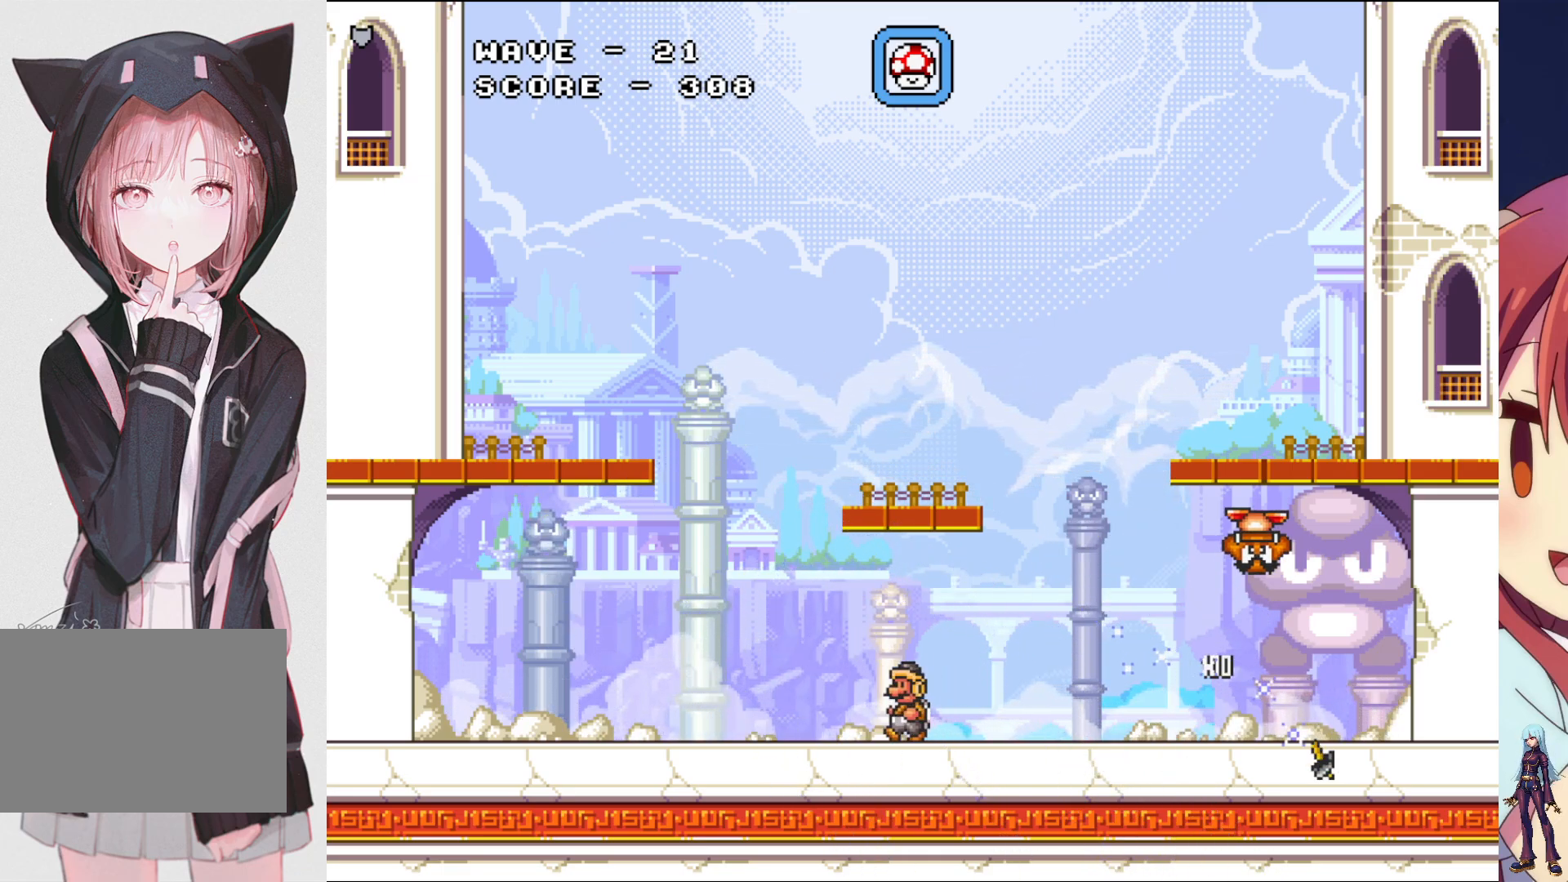
{"buttons": ["SQUARE", "DPAD_LEFT"], "events": []}
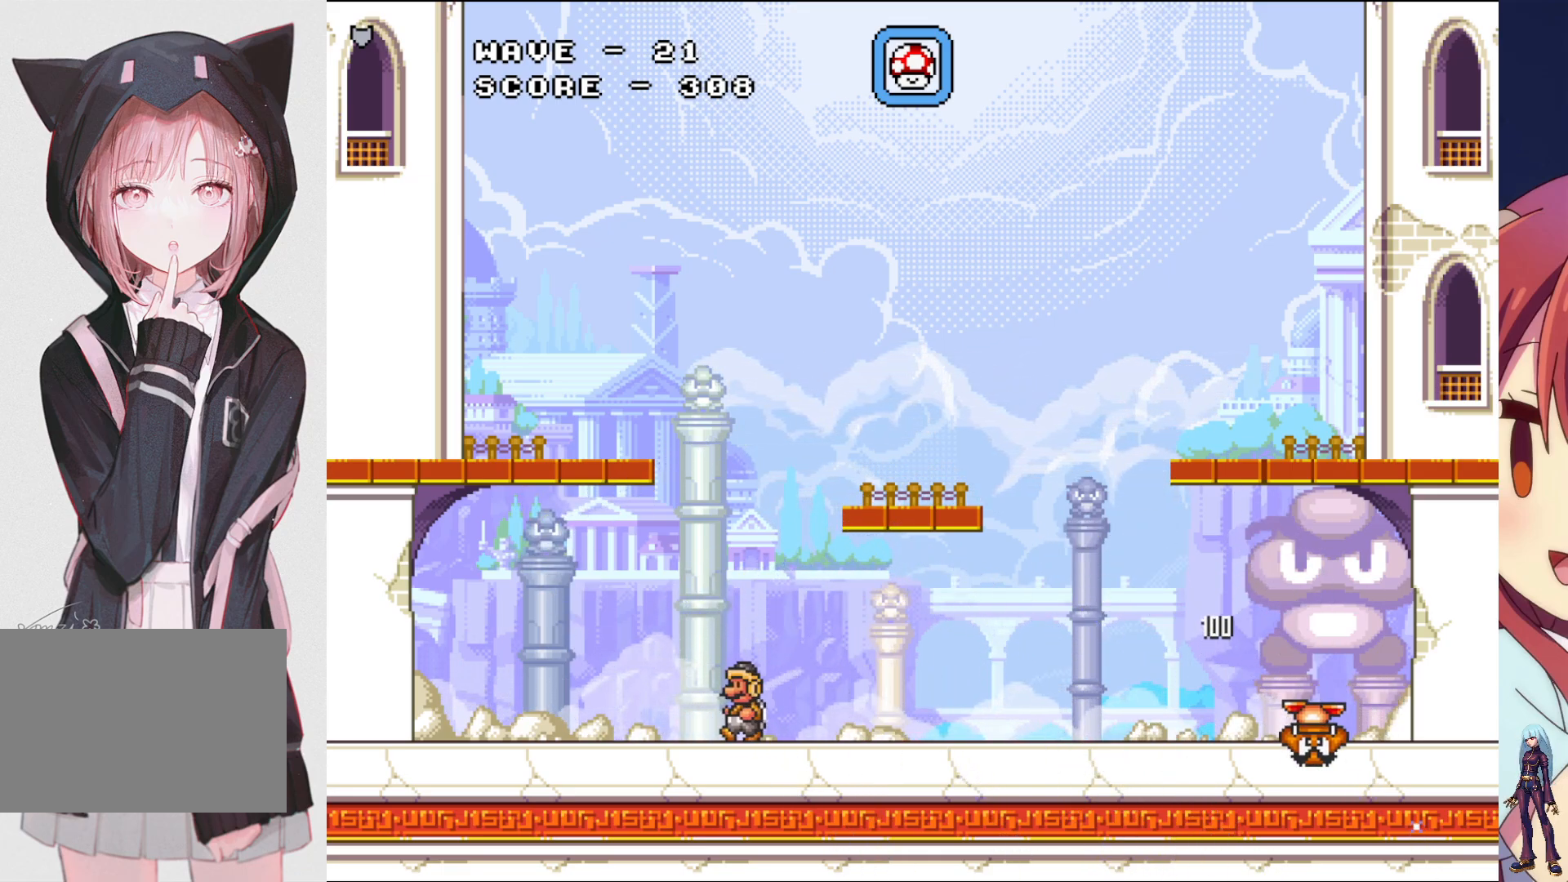
{"buttons": ["SQUARE", "DPAD_LEFT"], "events": []}
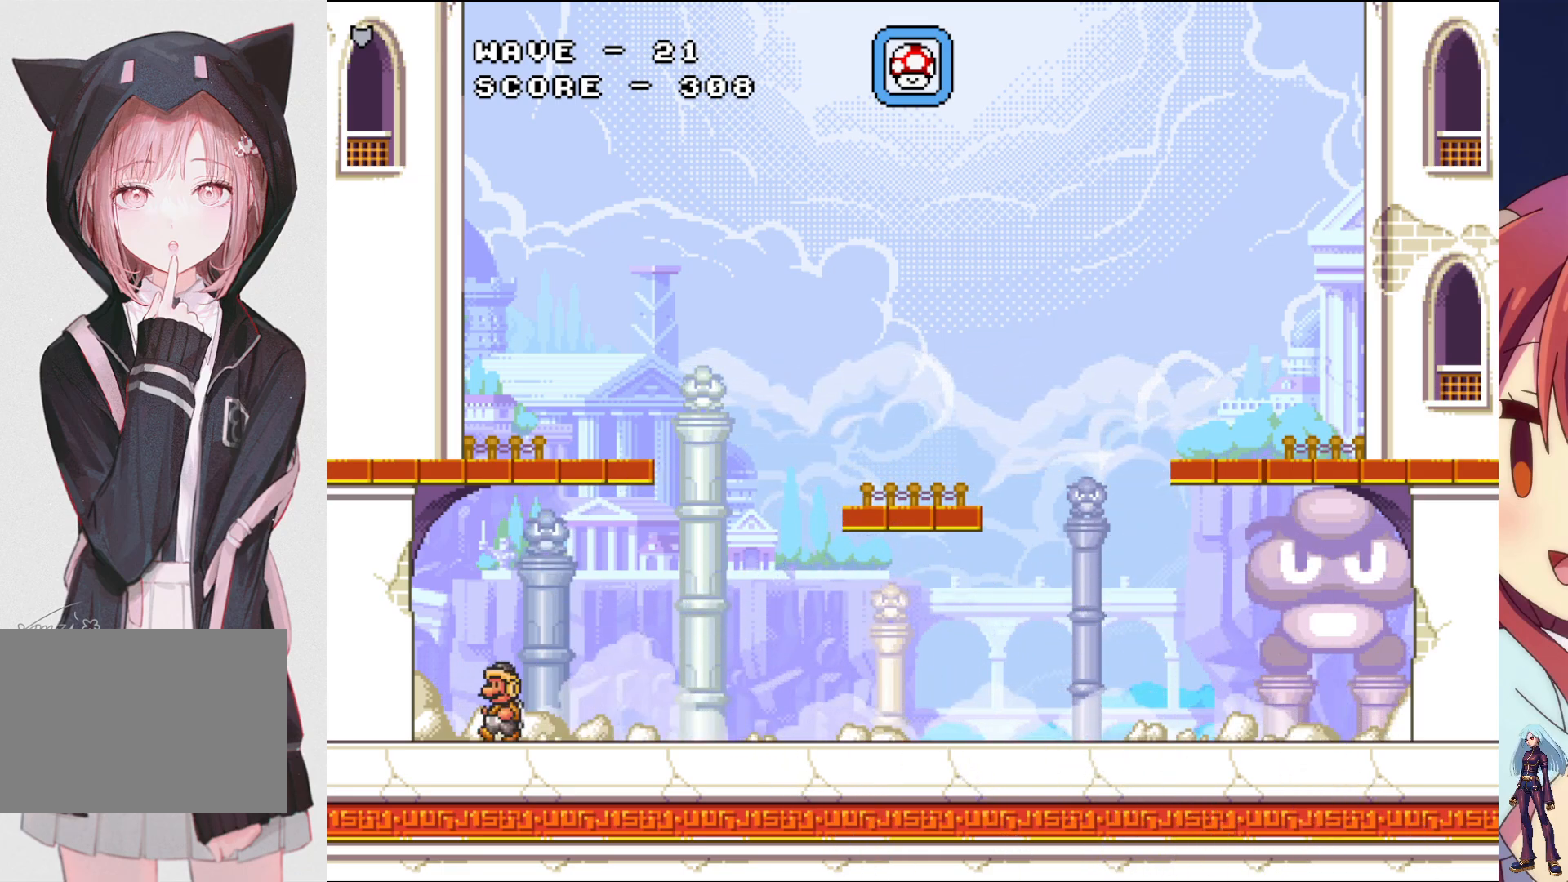
{"buttons": [], "events": [[150, "SQUARE", "up"], [233, "DPAD_LEFT", "up"], [367, "DPAD_RIGHT", "down"], [417, "DPAD_RIGHT", "up"]]}
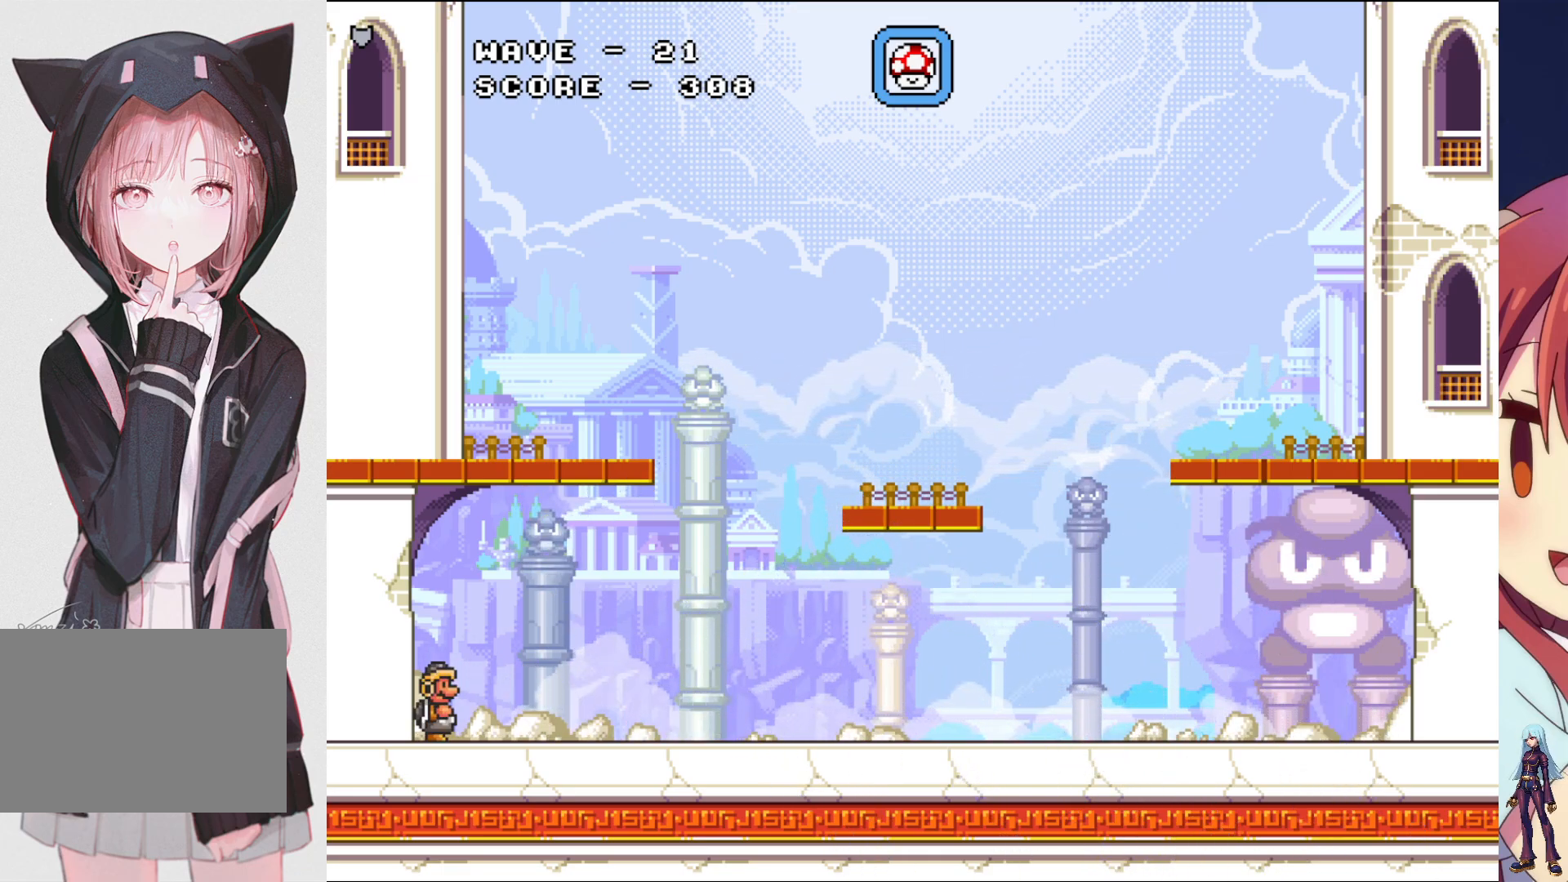
{"buttons": ["SQUARE", "DPAD_UP"], "events": [[67, "CROSS", "down"], [167, "DPAD_UP", "down"], [217, "SQUARE", "down"], [250, "CROSS", "up"], [350, "SQUARE", "up"], [450, "SQUARE", "down"]]}
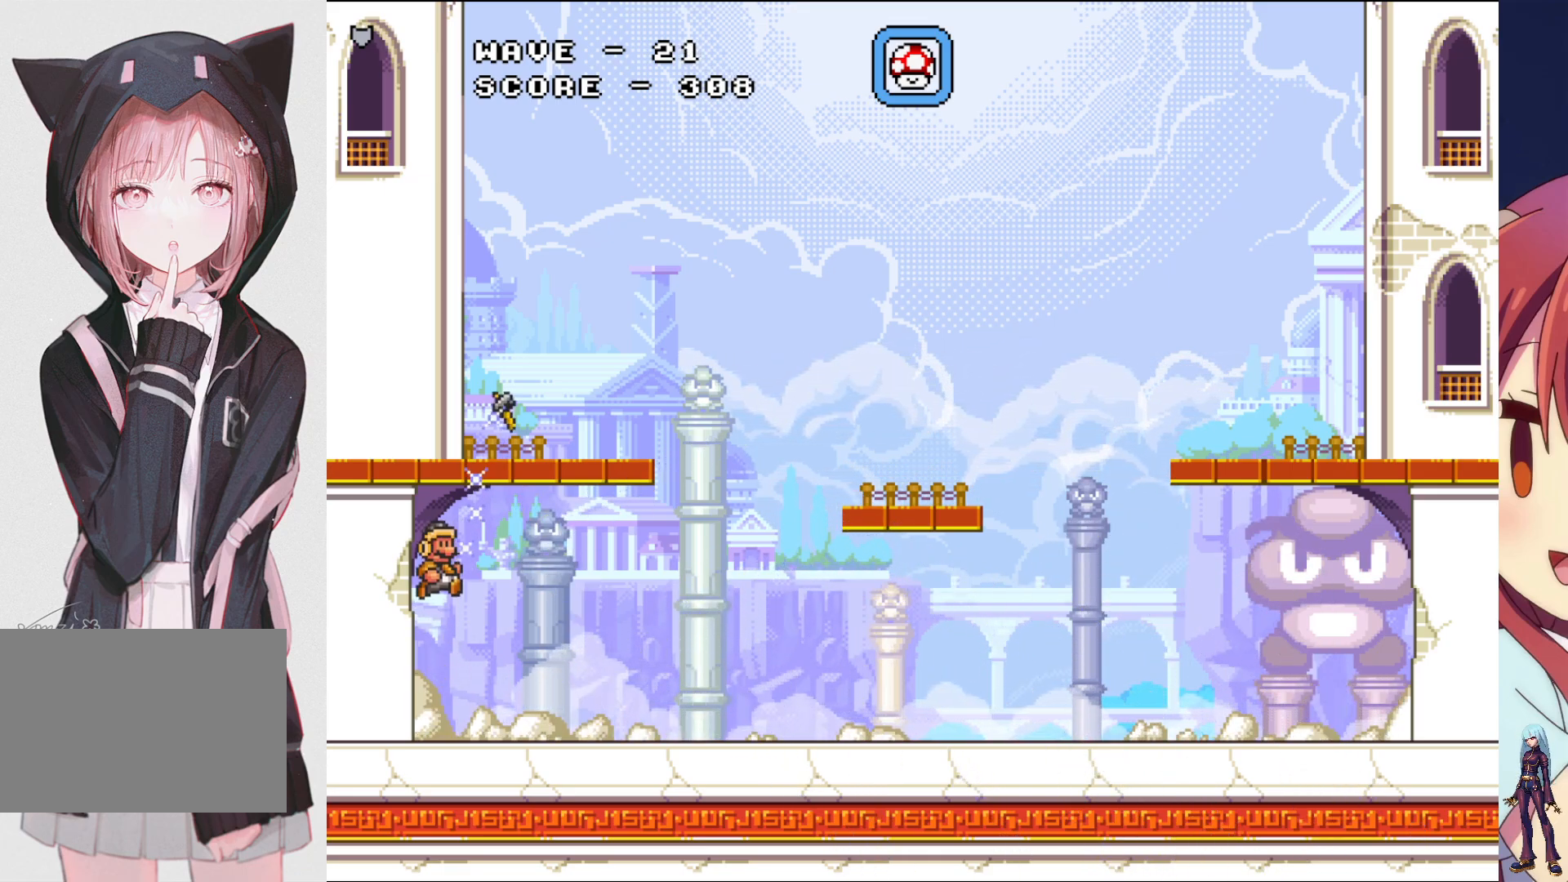
{"buttons": ["CROSS"], "events": [[50, "SQUARE", "up"], [133, "SQUARE", "down"], [283, "SQUARE", "up"], [417, "DPAD_UP", "up"], [450, "CROSS", "down"]]}
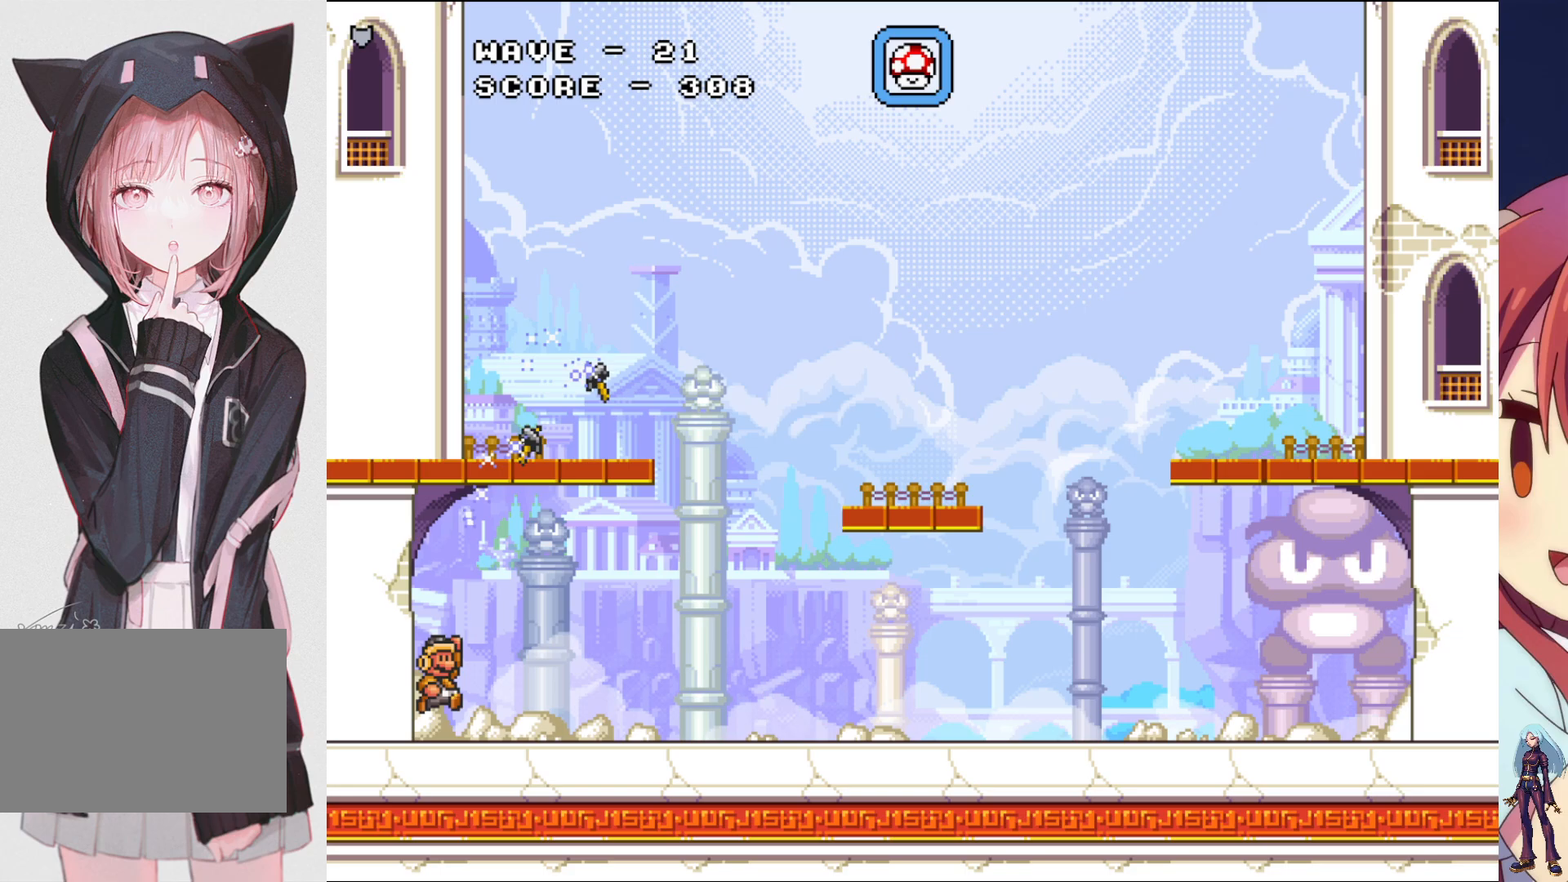
{"buttons": ["DPAD_UP"], "events": [[50, "DPAD_UP", "down"], [67, "SQUARE", "down"], [133, "CROSS", "up"], [233, "SQUARE", "up"], [317, "SQUARE", "down"], [417, "SQUARE", "up"]]}
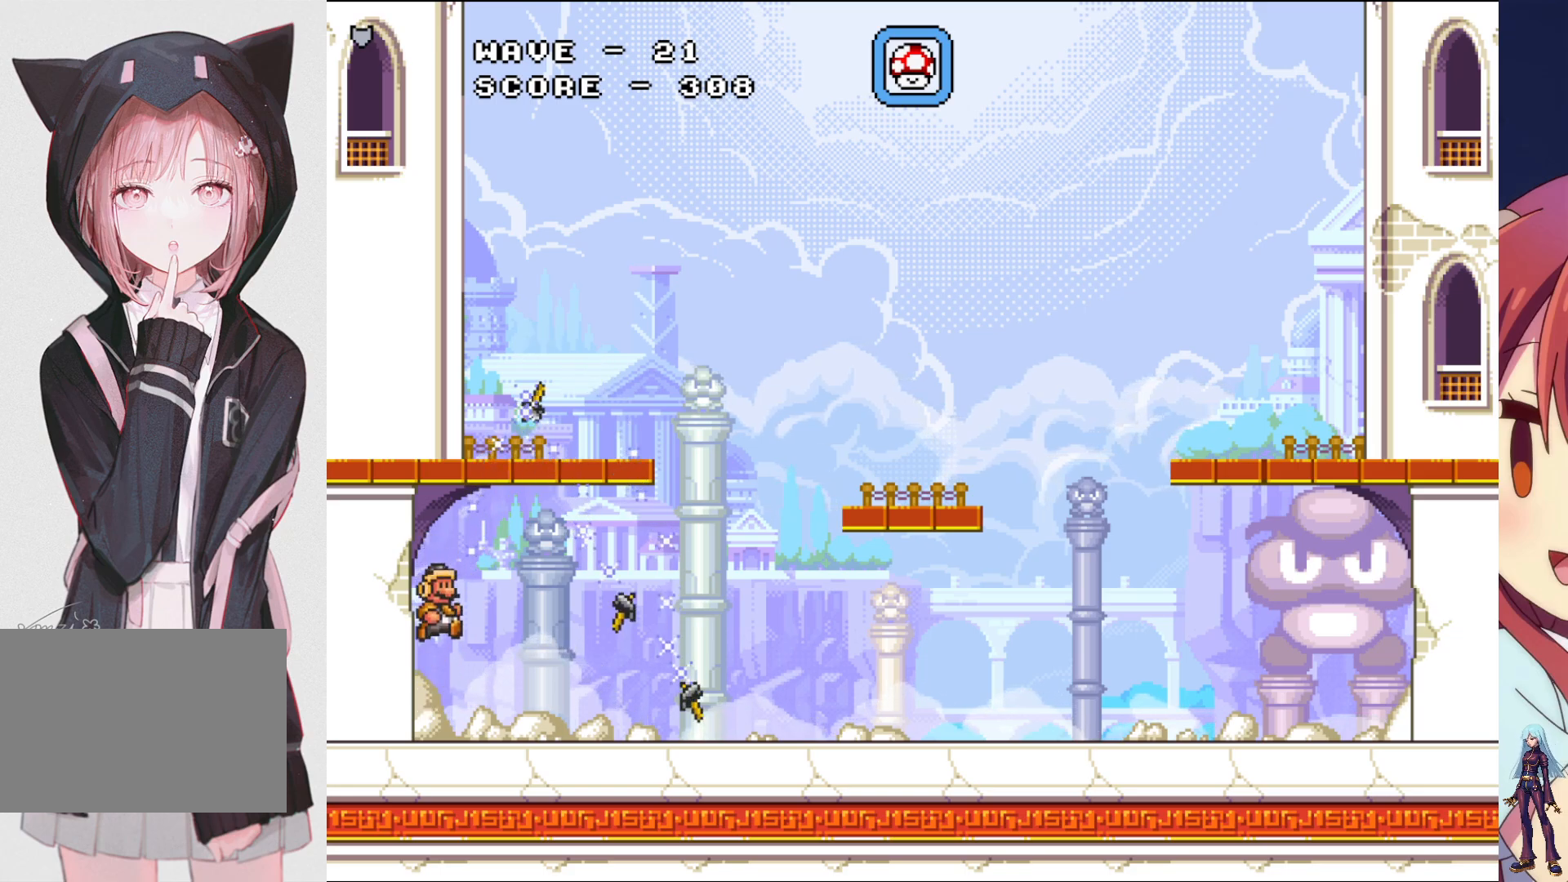
{"buttons": ["SQUARE", "DPAD_UP"], "events": [[17, "SQUARE", "down"], [167, "SQUARE", "up"], [183, "DPAD_UP", "up"], [333, "CROSS", "down"], [350, "DPAD_UP", "down"], [433, "SQUARE", "down"], [500, "CROSS", "up"]]}